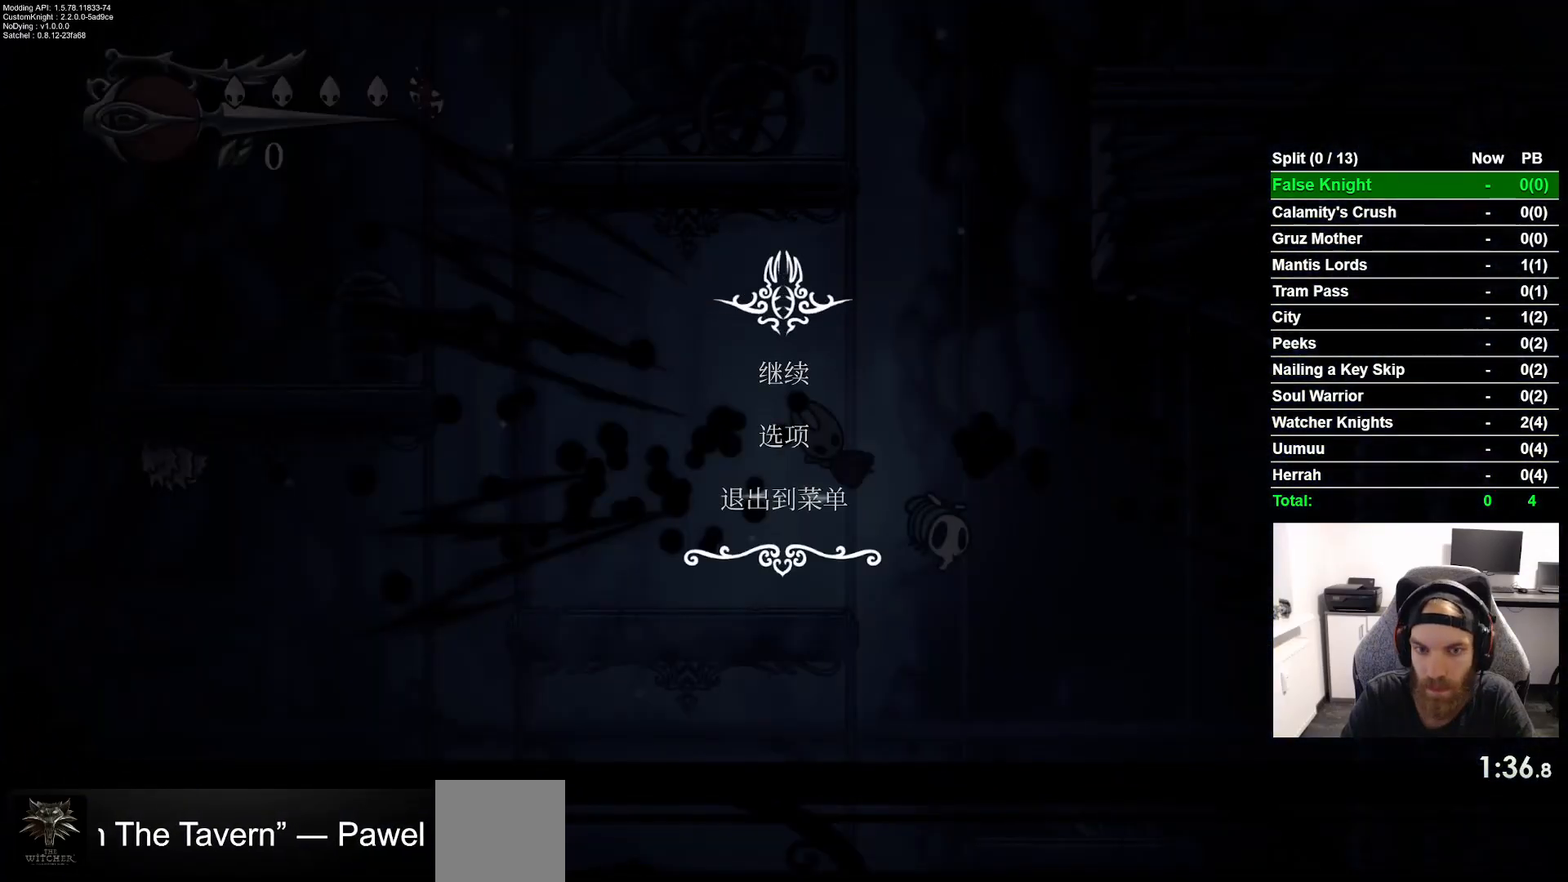
Gameplay with a controller (PlayStation layout); each line is a JSON object with the inputs held at the frame after it. "events" lists button and stick changes between this image and that frame as [ms after this image, input, new state], when the widget could be followed in between. Not read: right_stick.
{"buttons": [], "left_stick": "center", "events": []}
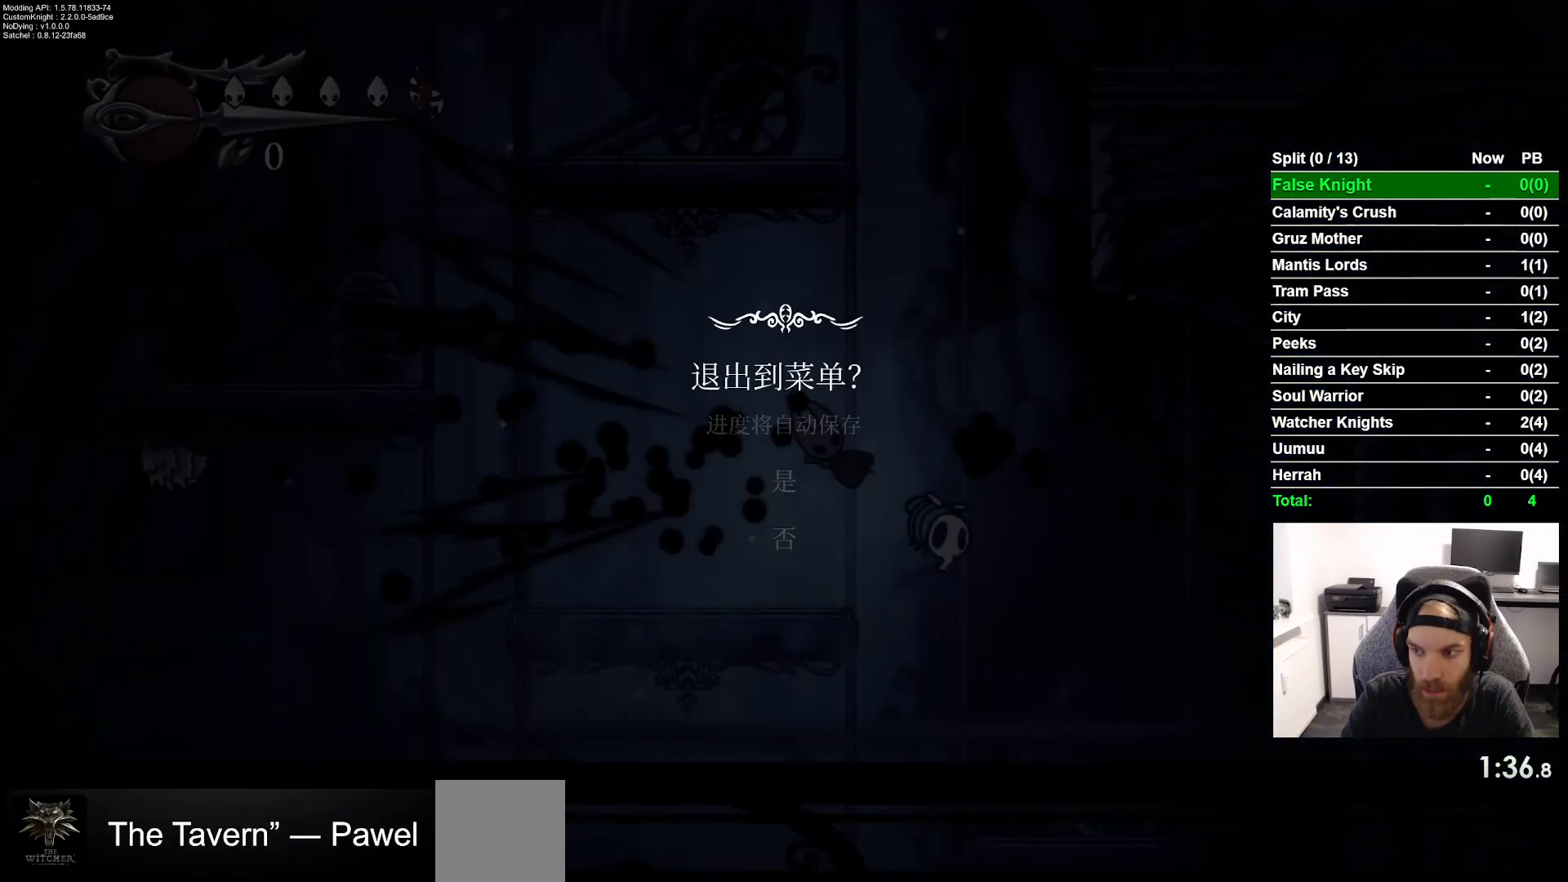
{"buttons": [], "left_stick": "center", "events": [[217, "DPAD_UP", "down"], [350, "DPAD_UP", "up"]]}
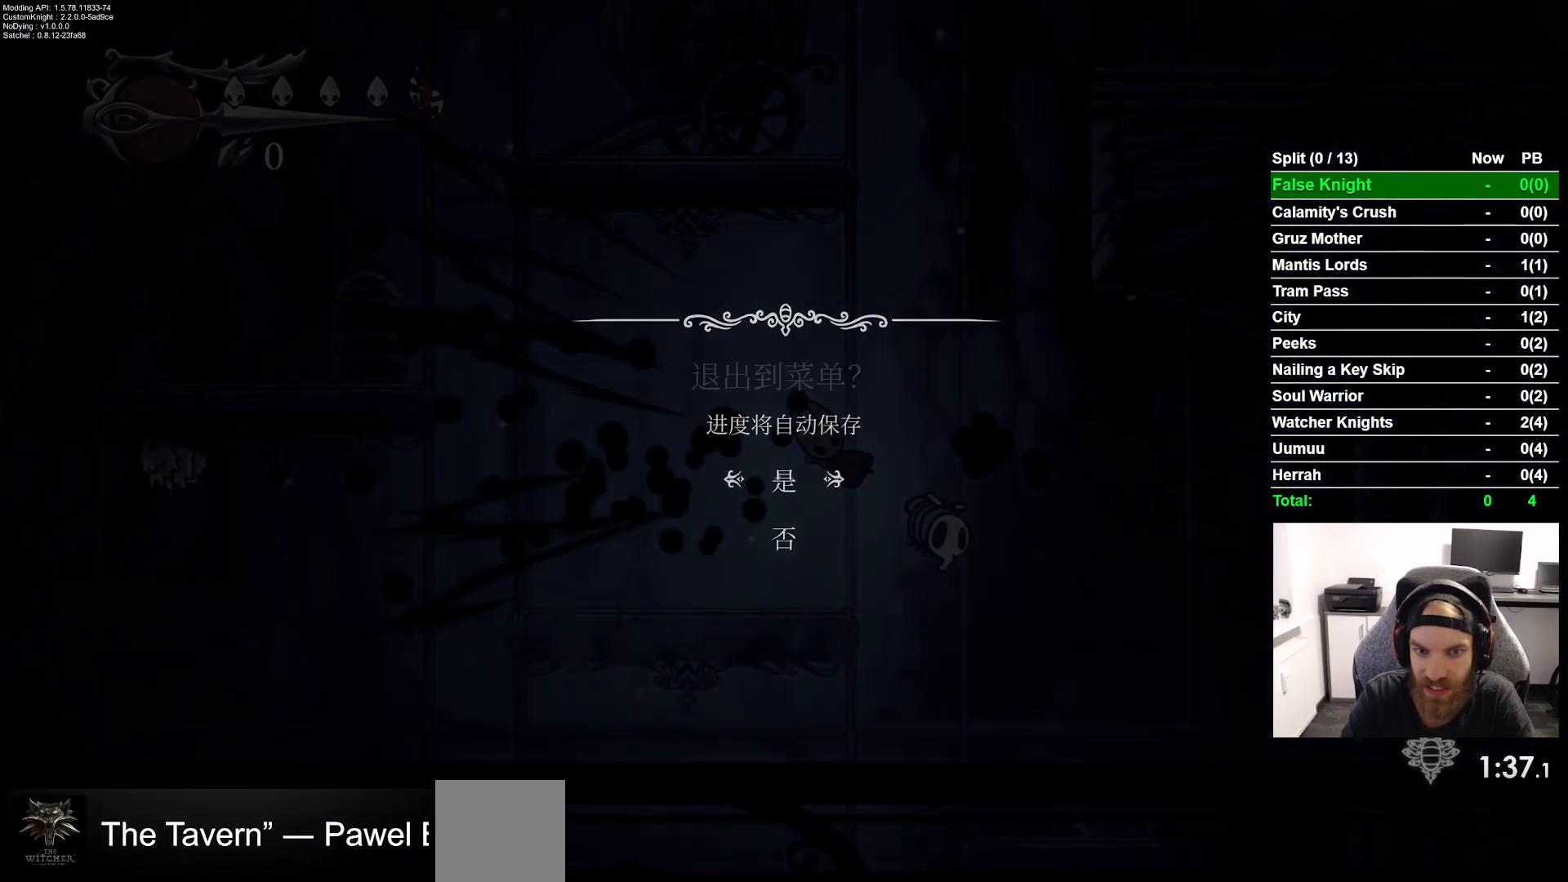
{"buttons": [], "left_stick": "center", "events": []}
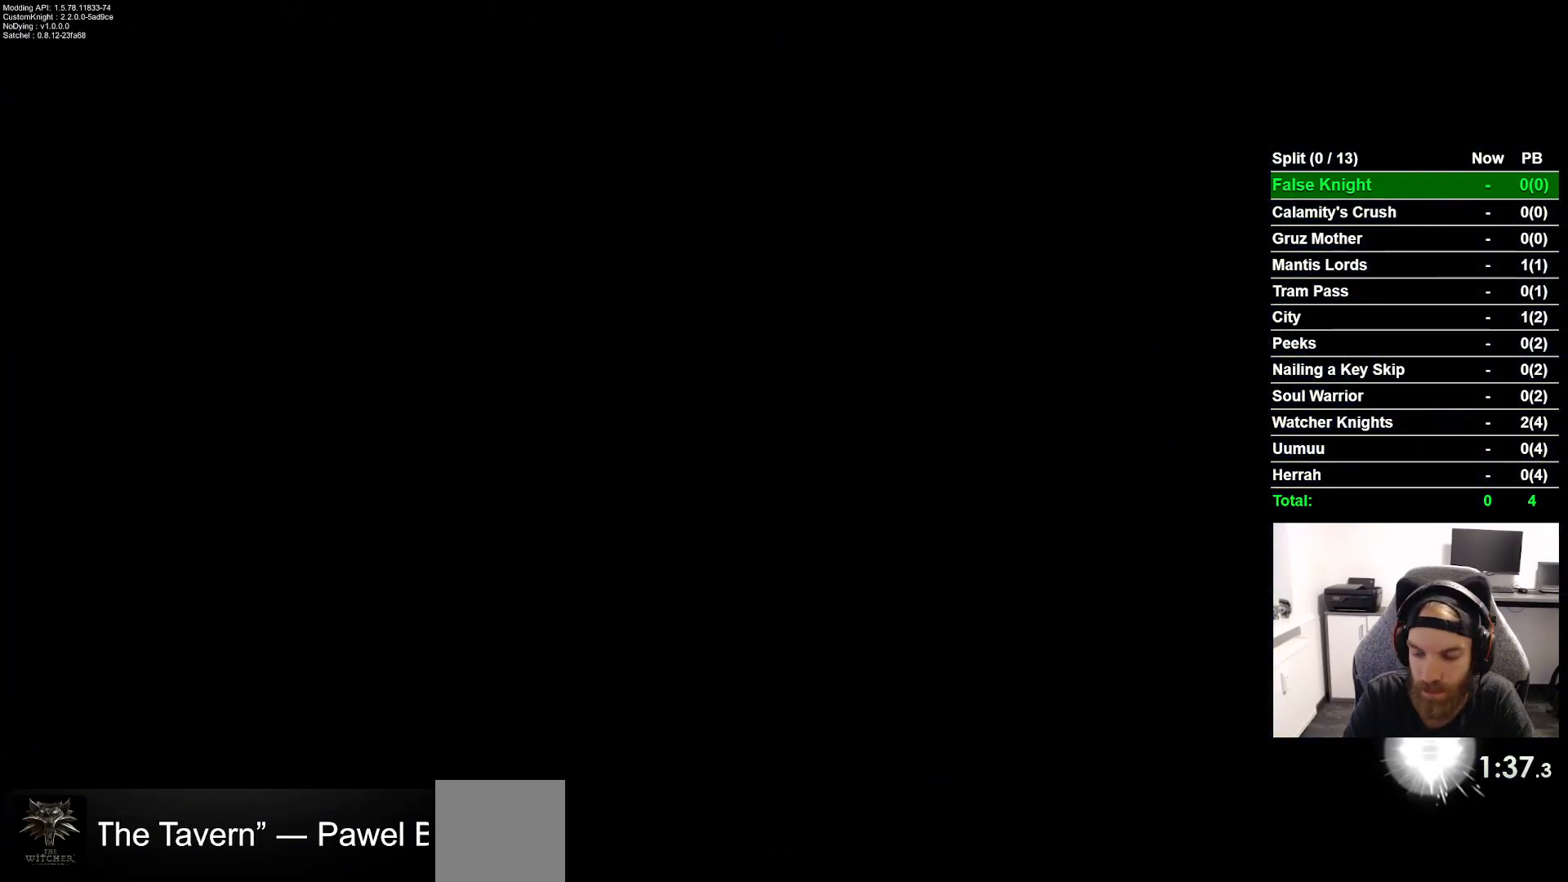
{"buttons": [], "left_stick": "center", "events": []}
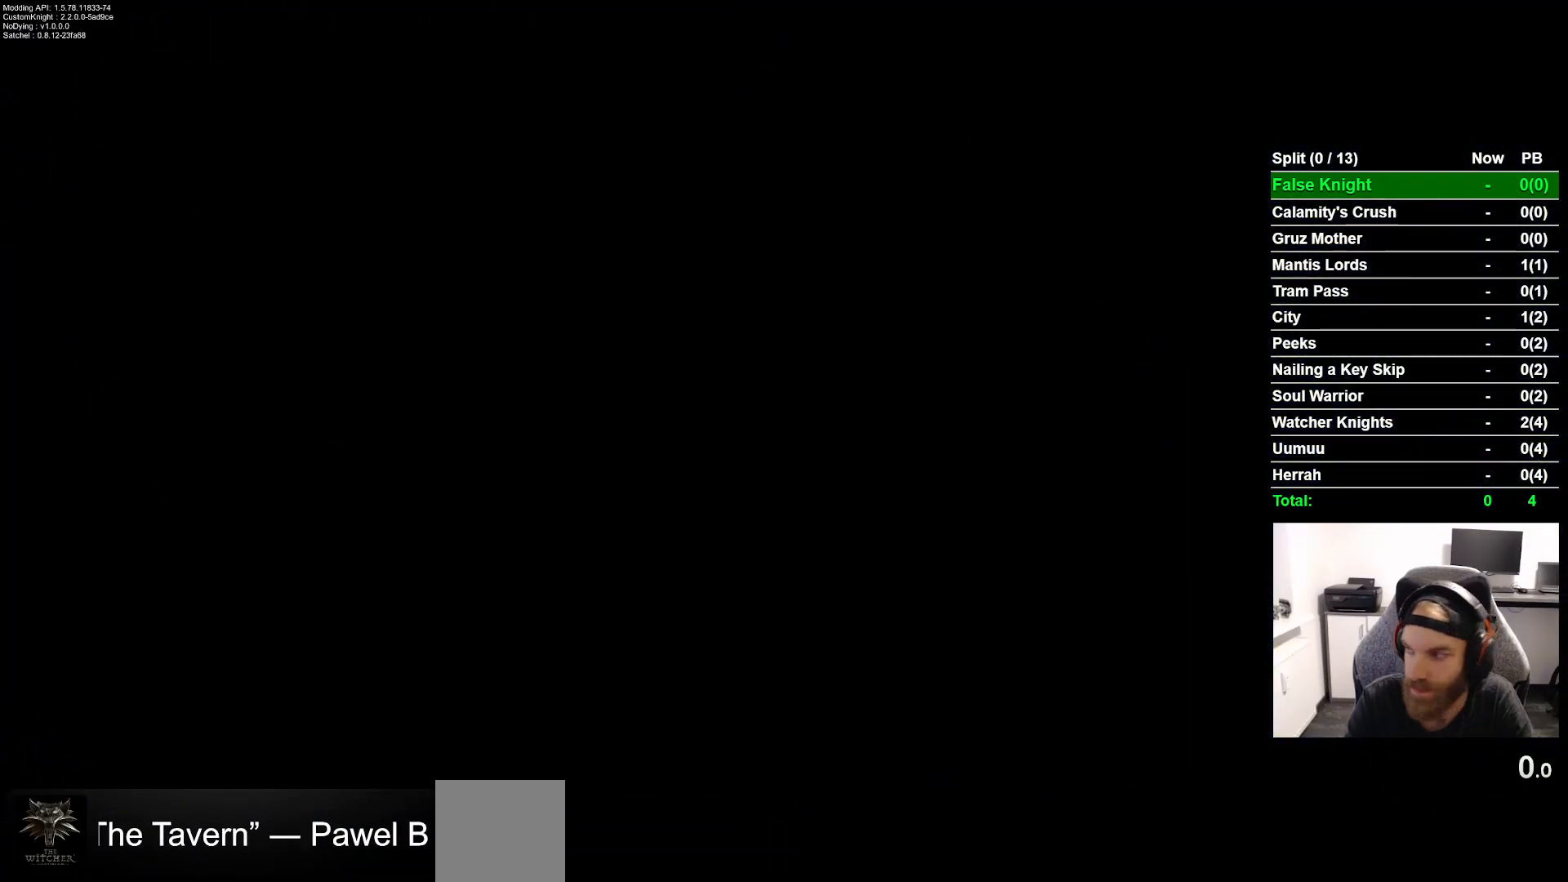
{"buttons": [], "left_stick": "center", "events": []}
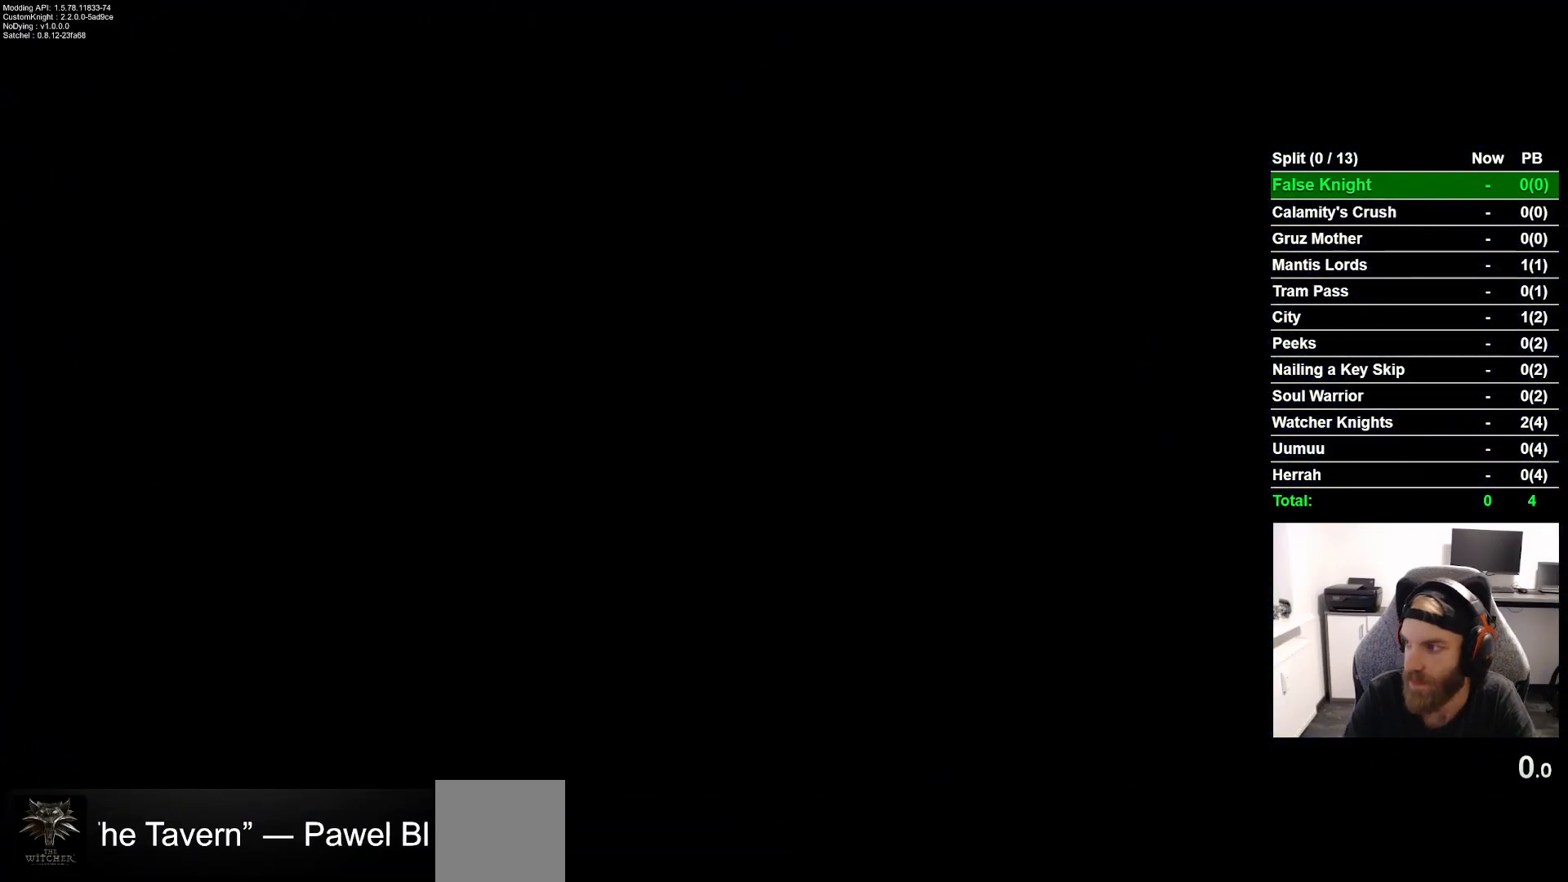
{"buttons": [], "left_stick": "center", "events": []}
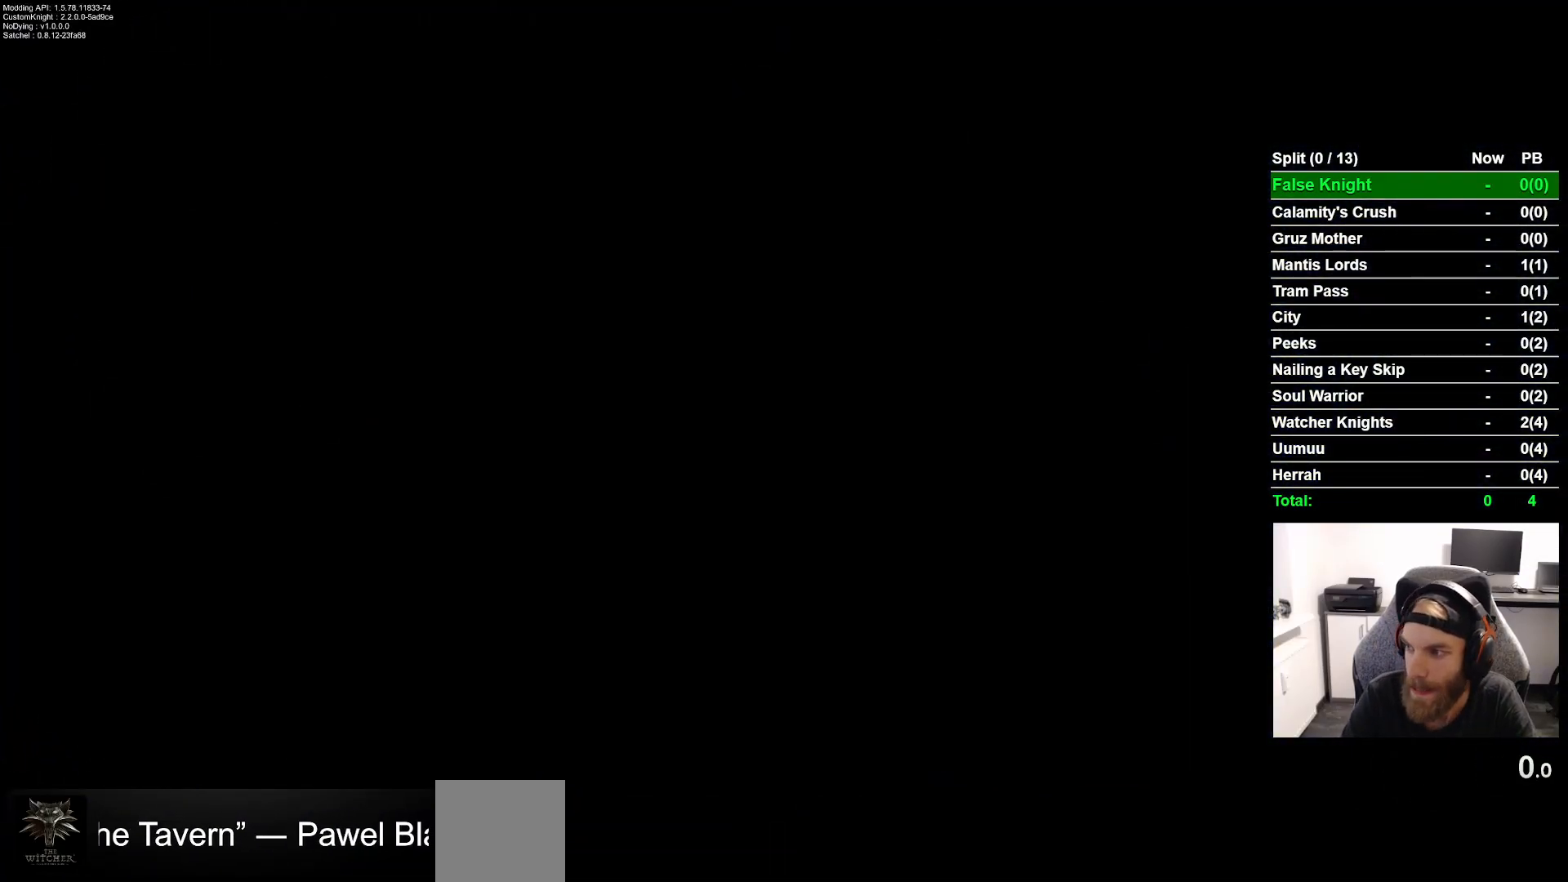
{"buttons": [], "left_stick": "center", "events": []}
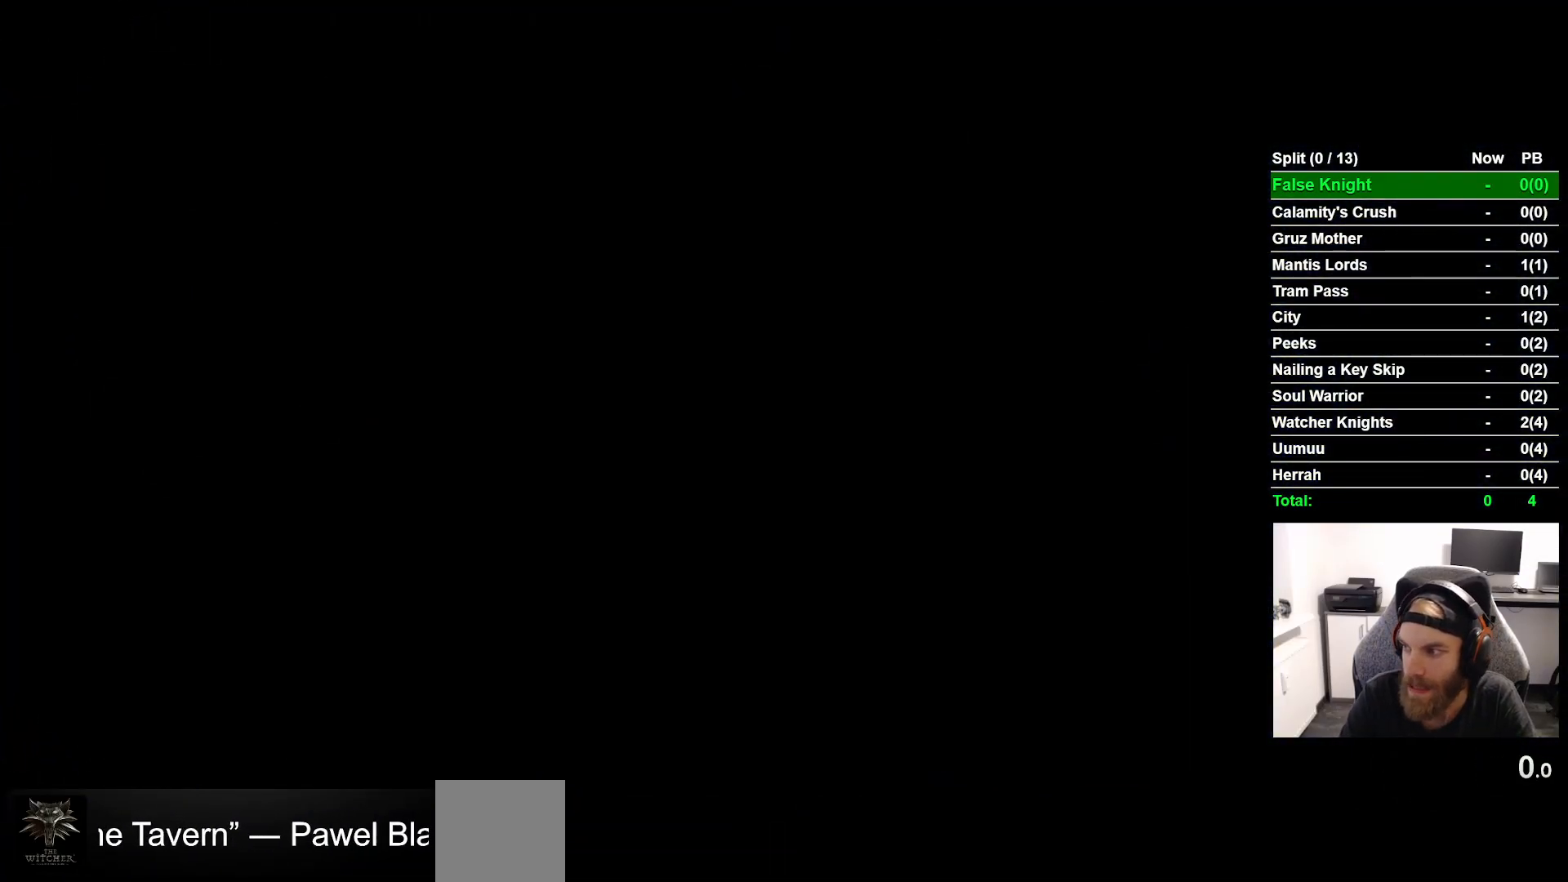
{"buttons": [], "left_stick": "center", "events": []}
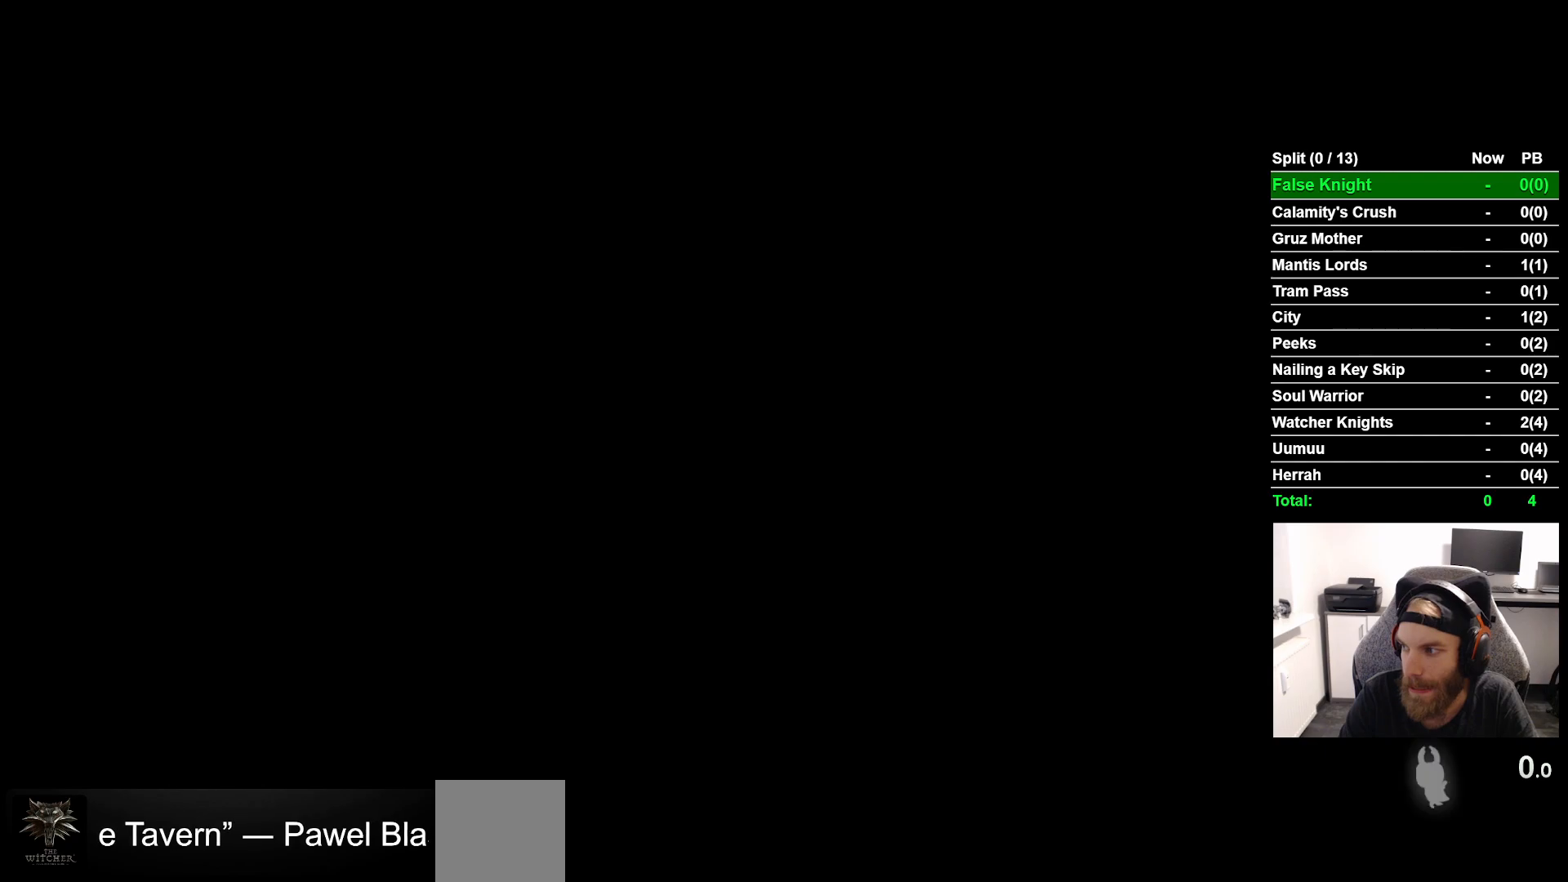
{"buttons": [], "left_stick": "center", "events": []}
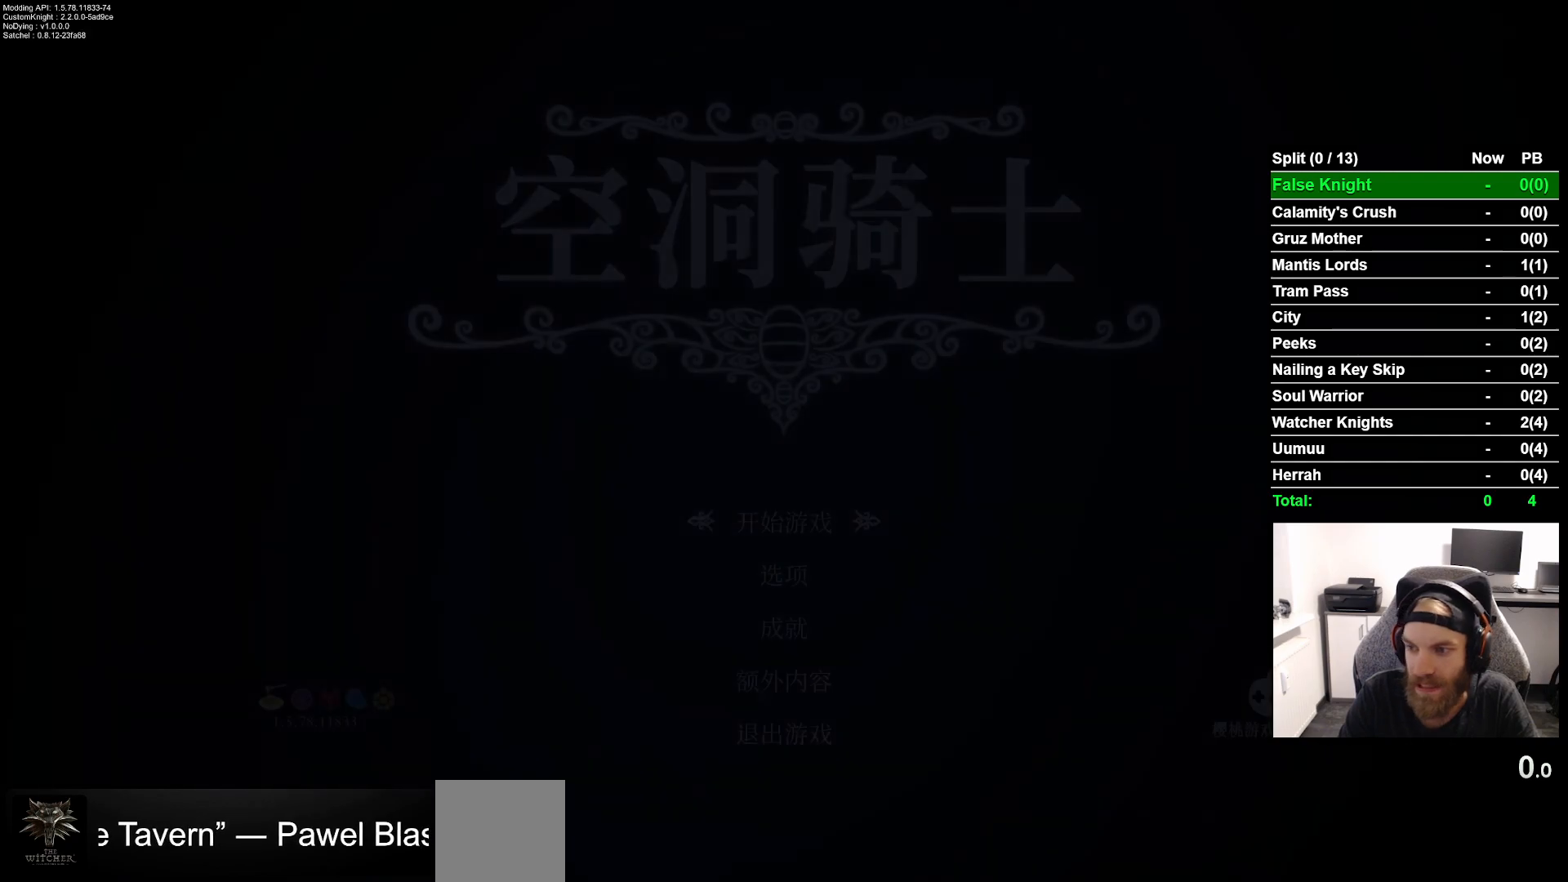
{"buttons": ["CROSS"], "left_stick": "center", "events": [[400, "CROSS", "down"]]}
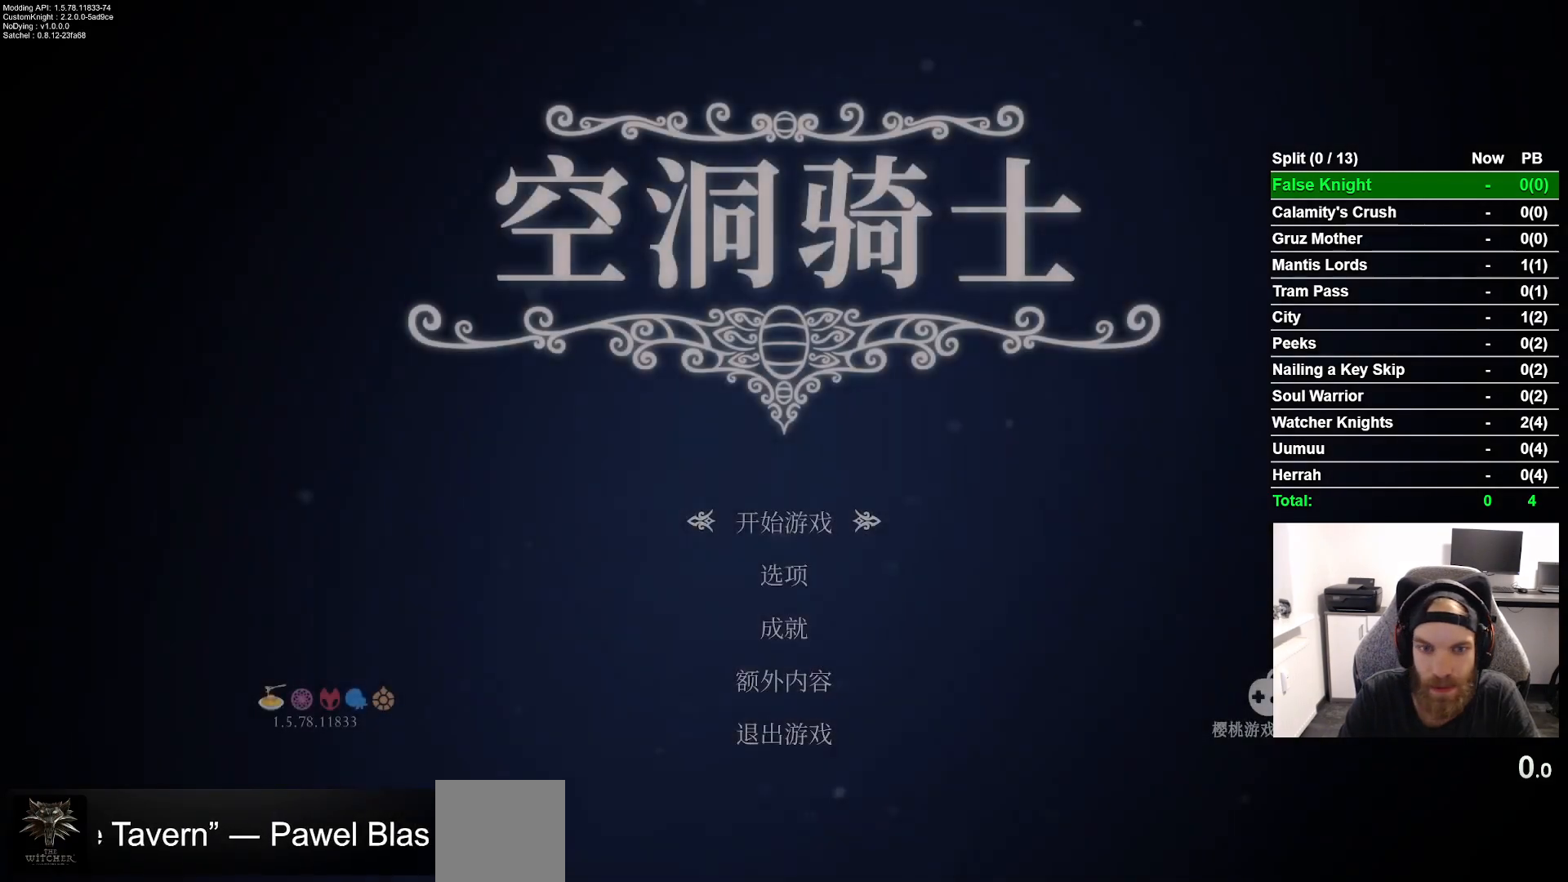
{"buttons": [], "left_stick": "center", "events": [[17, "CROSS", "up"], [183, "CROSS", "down"], [283, "CROSS", "up"]]}
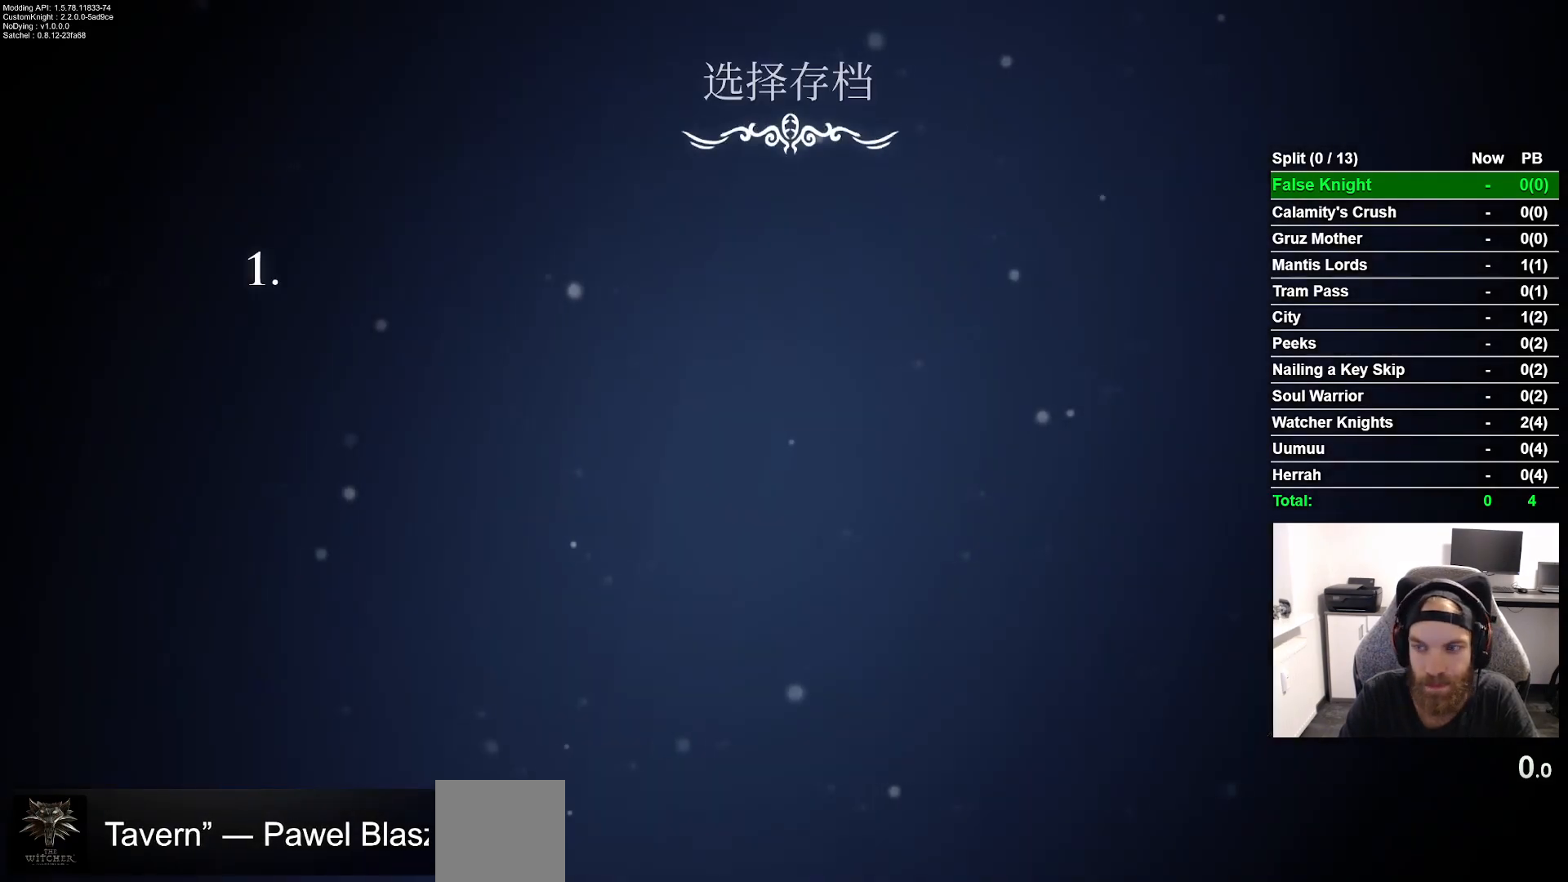
{"buttons": [], "left_stick": "center", "events": []}
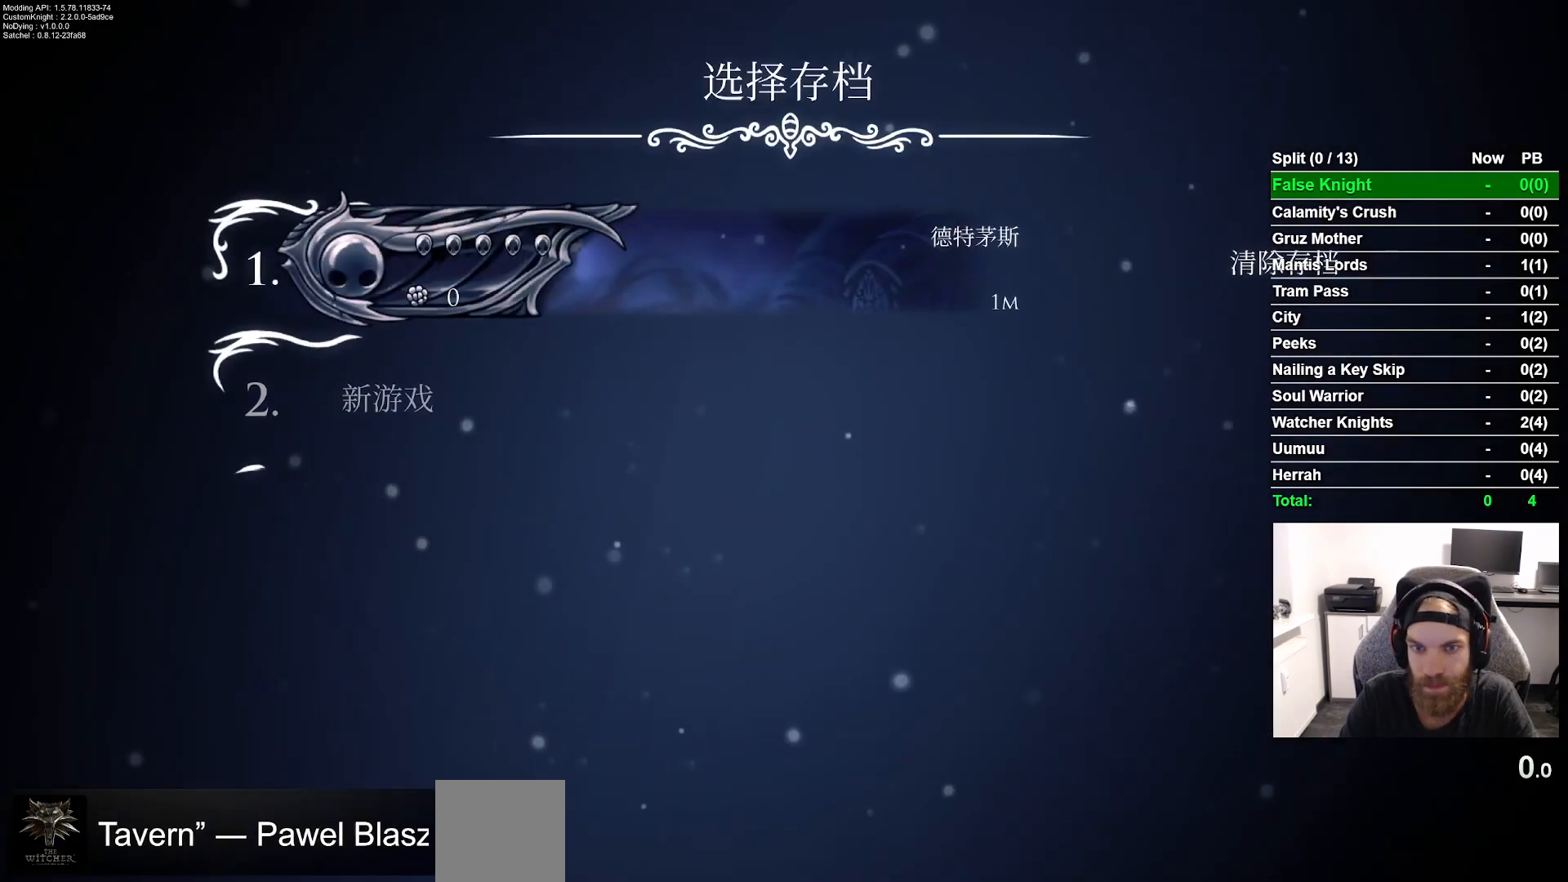
{"buttons": [], "left_stick": "center", "events": []}
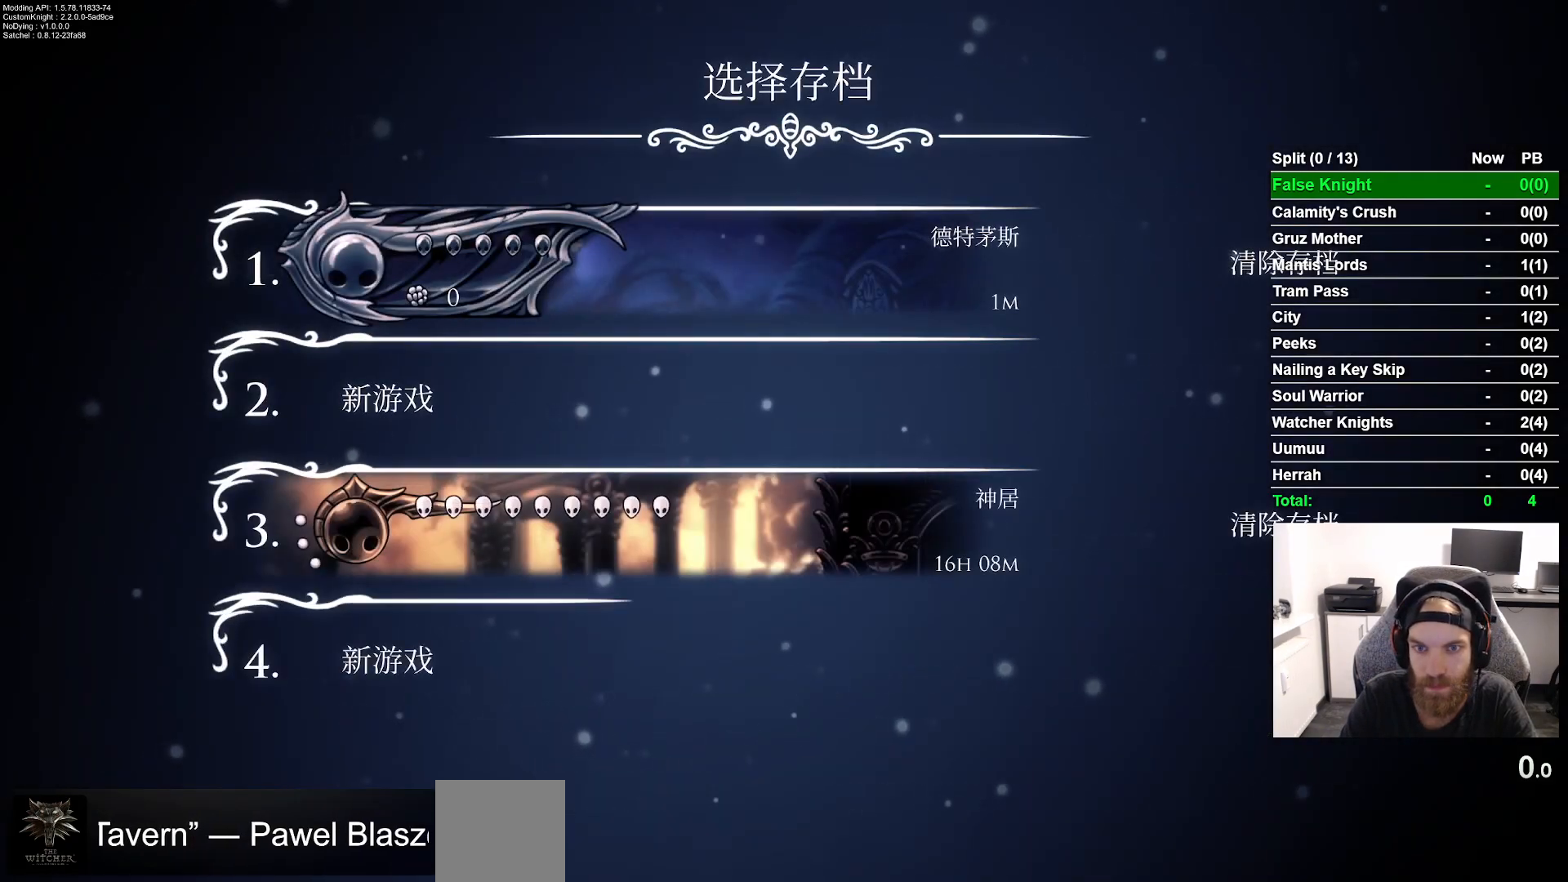
{"buttons": [], "left_stick": "center", "events": []}
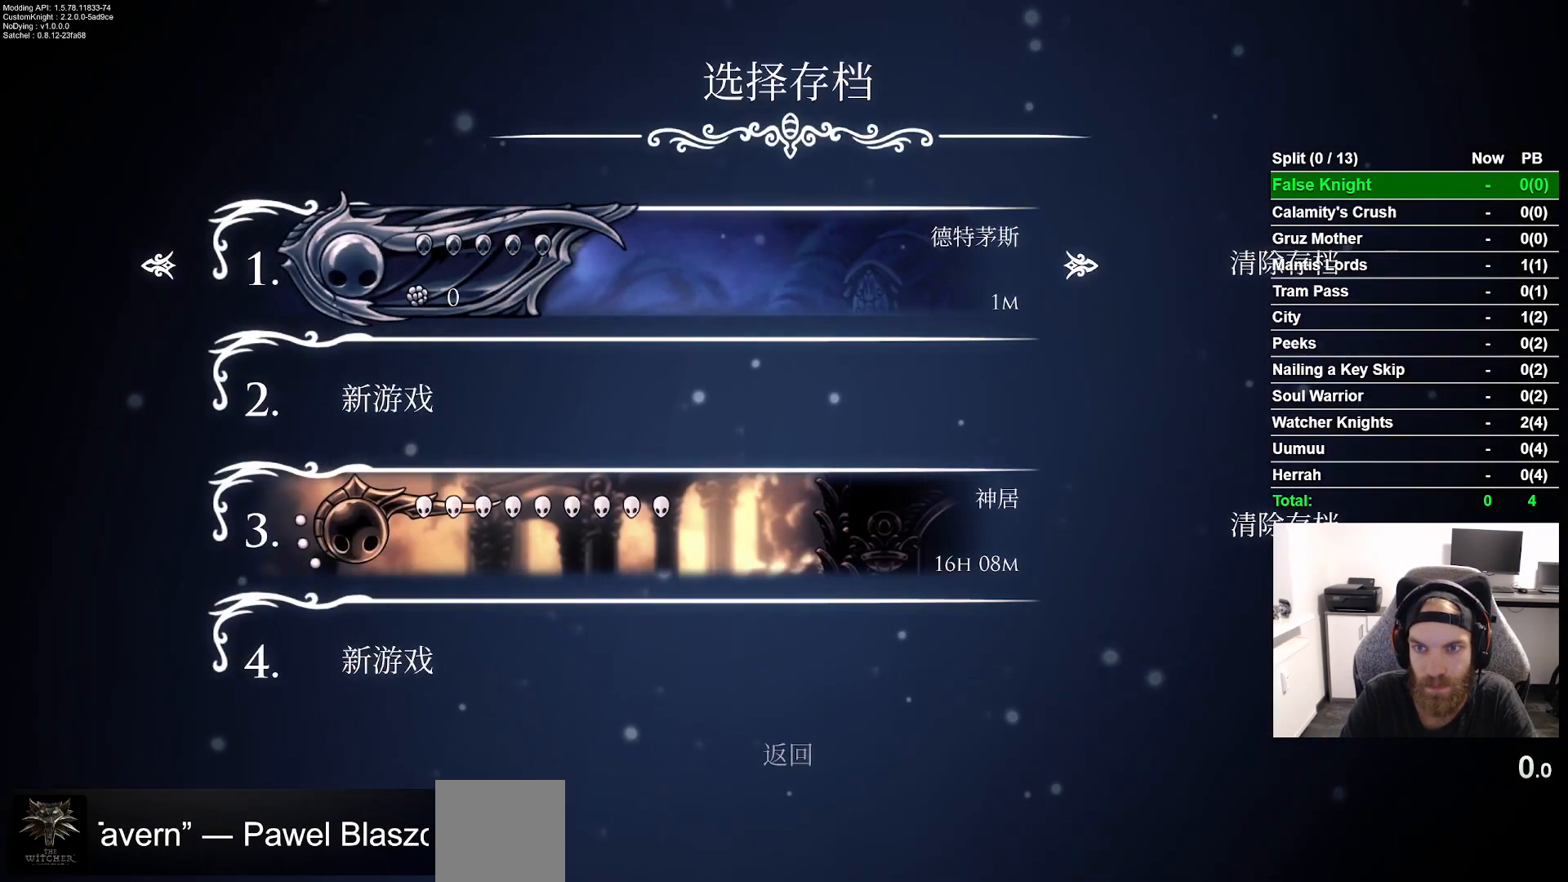
{"buttons": [], "left_stick": "center", "events": [[100, "DPAD_RIGHT", "down"], [233, "DPAD_RIGHT", "up"], [250, "CROSS", "down"], [350, "CROSS", "up"]]}
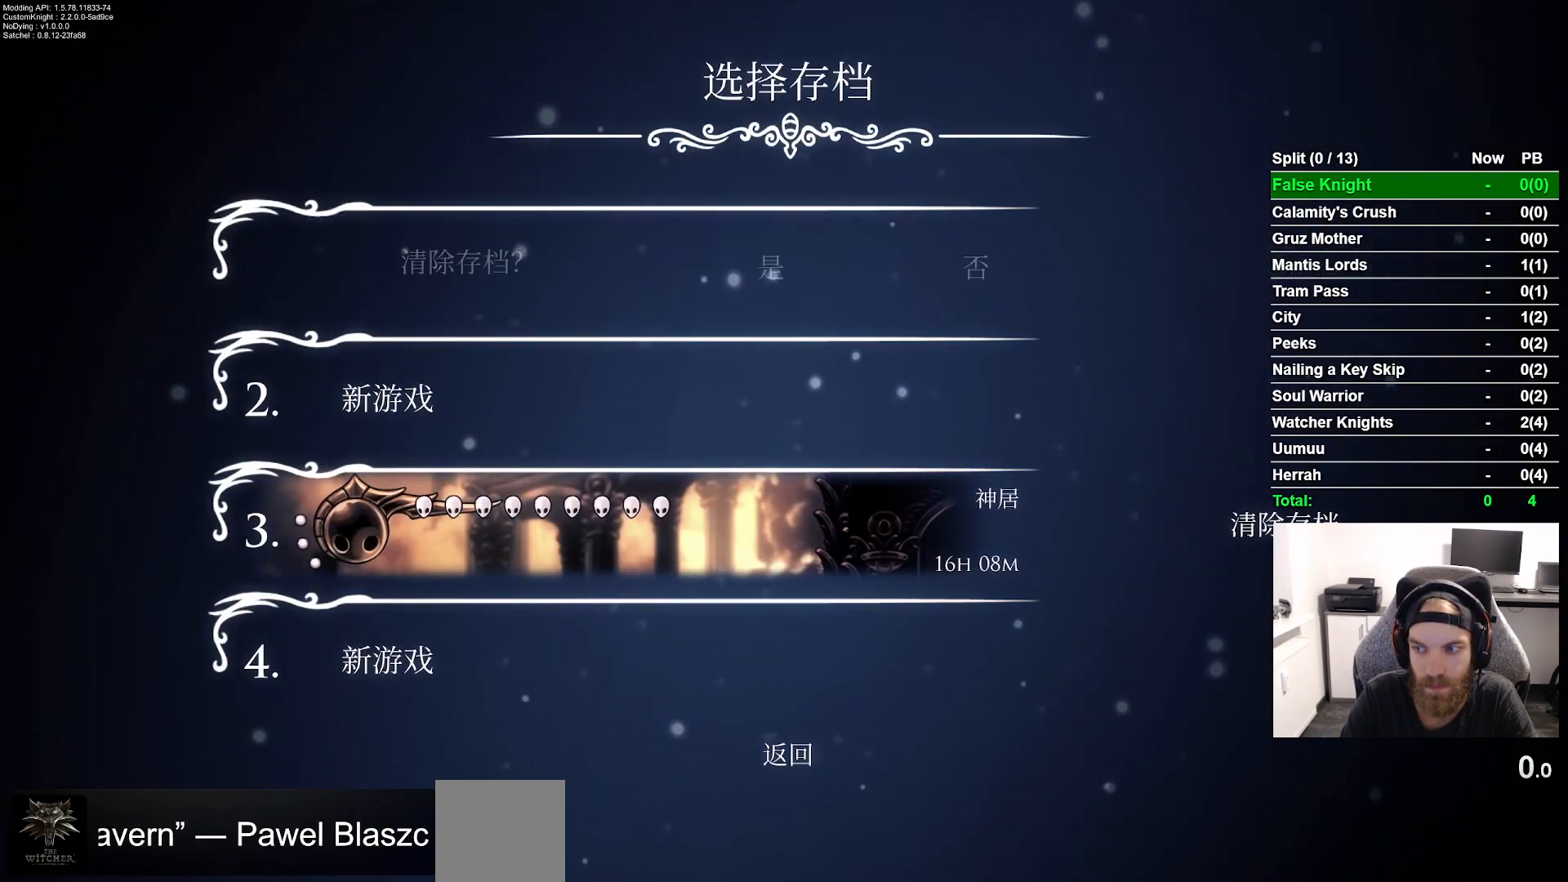
{"buttons": ["CROSS"], "left_stick": "center", "events": [[267, "DPAD_LEFT", "down"], [383, "DPAD_LEFT", "up"], [400, "CROSS", "down"]]}
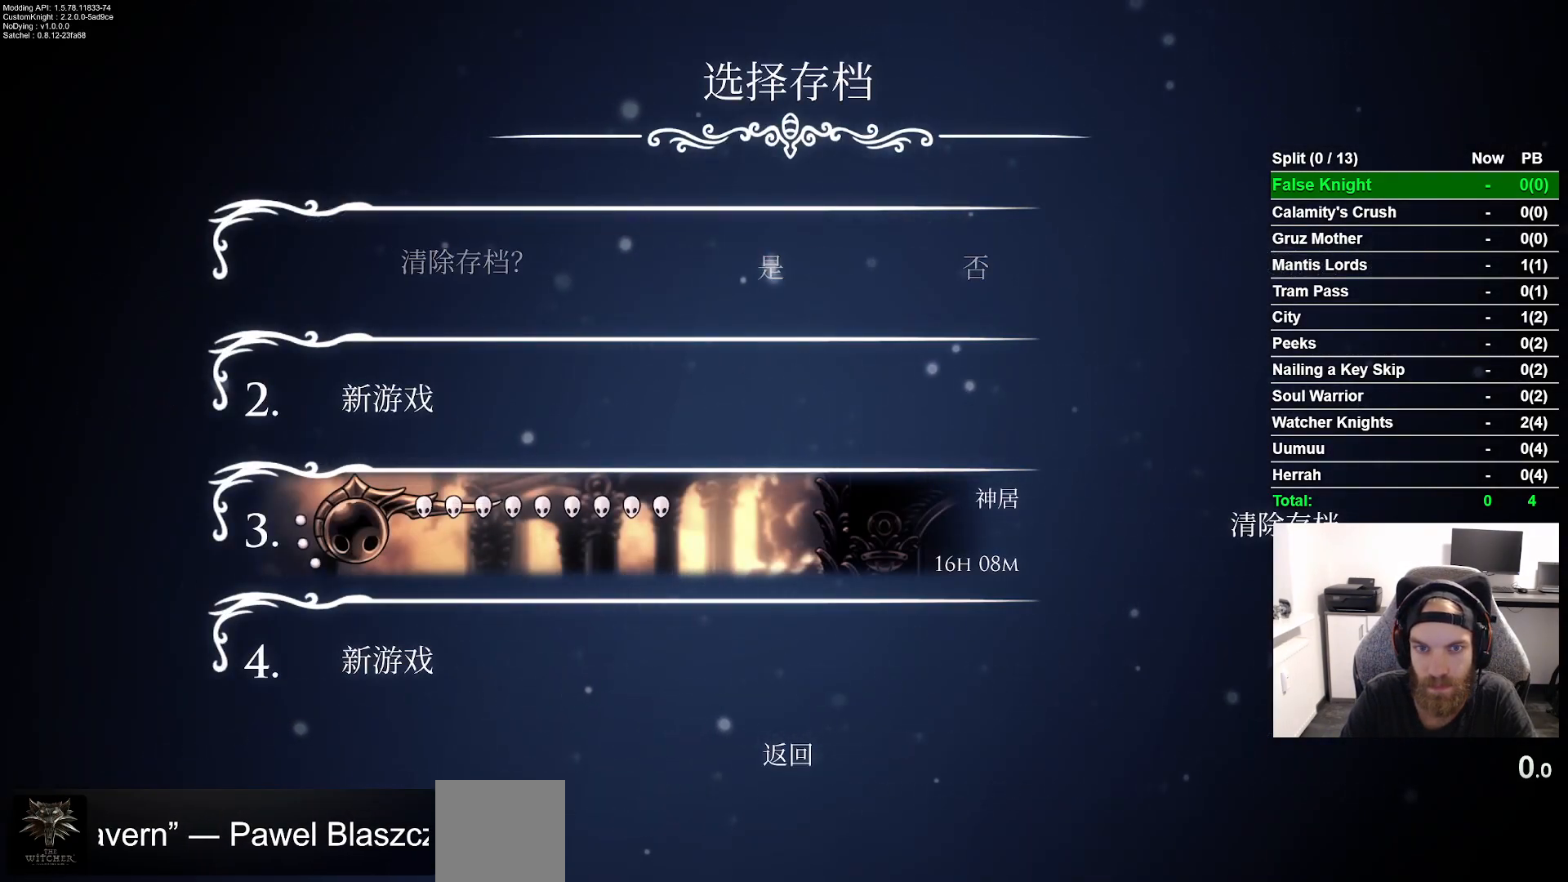
{"buttons": ["CROSS"], "left_stick": "center", "events": [[17, "CROSS", "up"], [433, "CROSS", "down"]]}
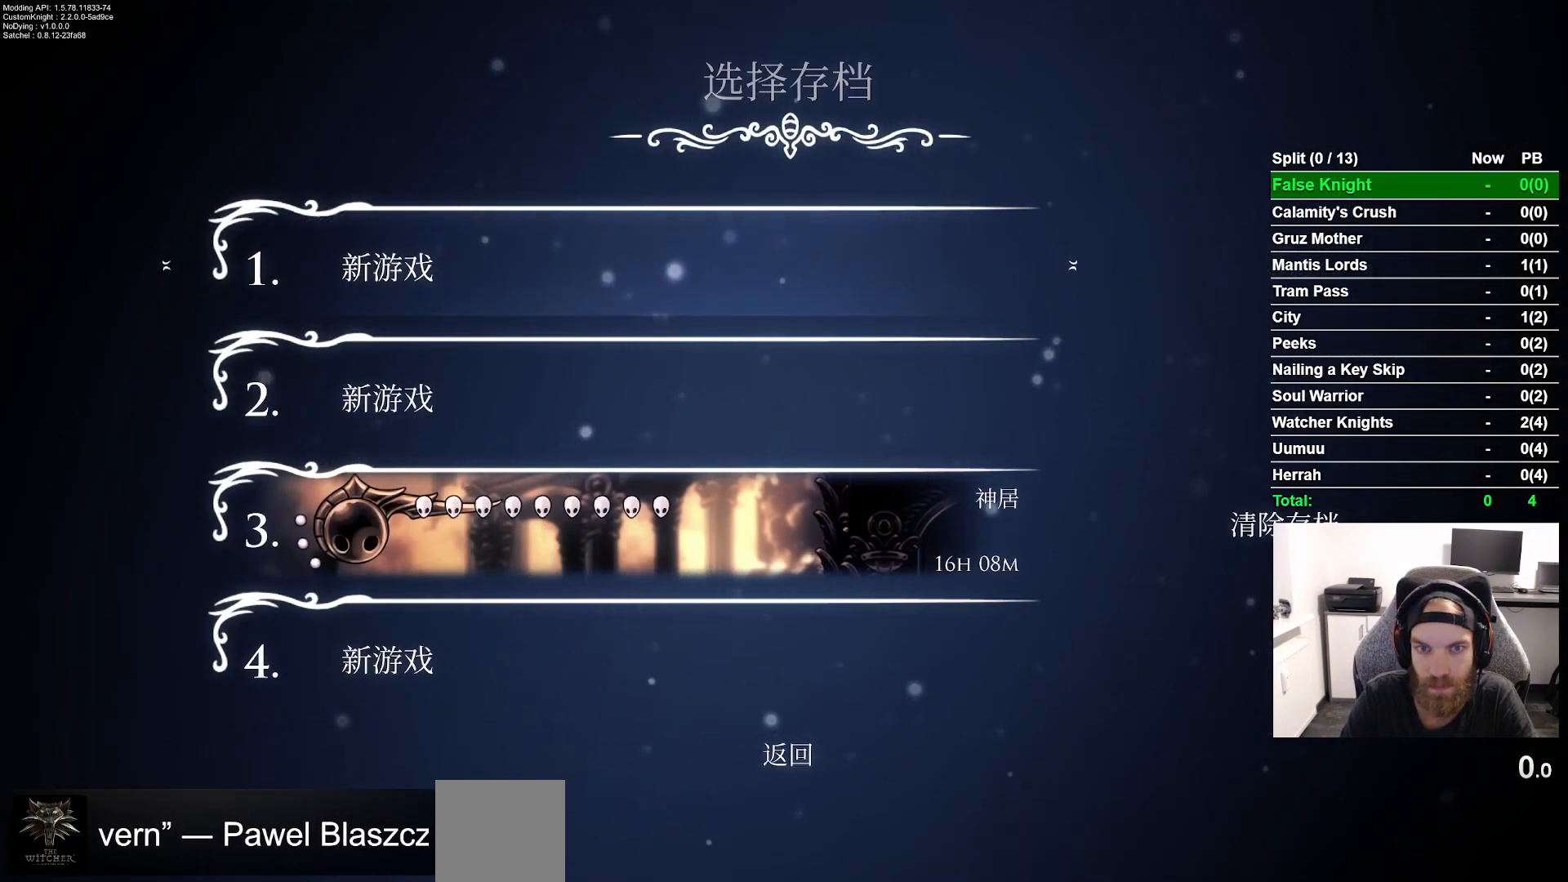
{"buttons": [], "left_stick": "center", "events": [[33, "CROSS", "up"]]}
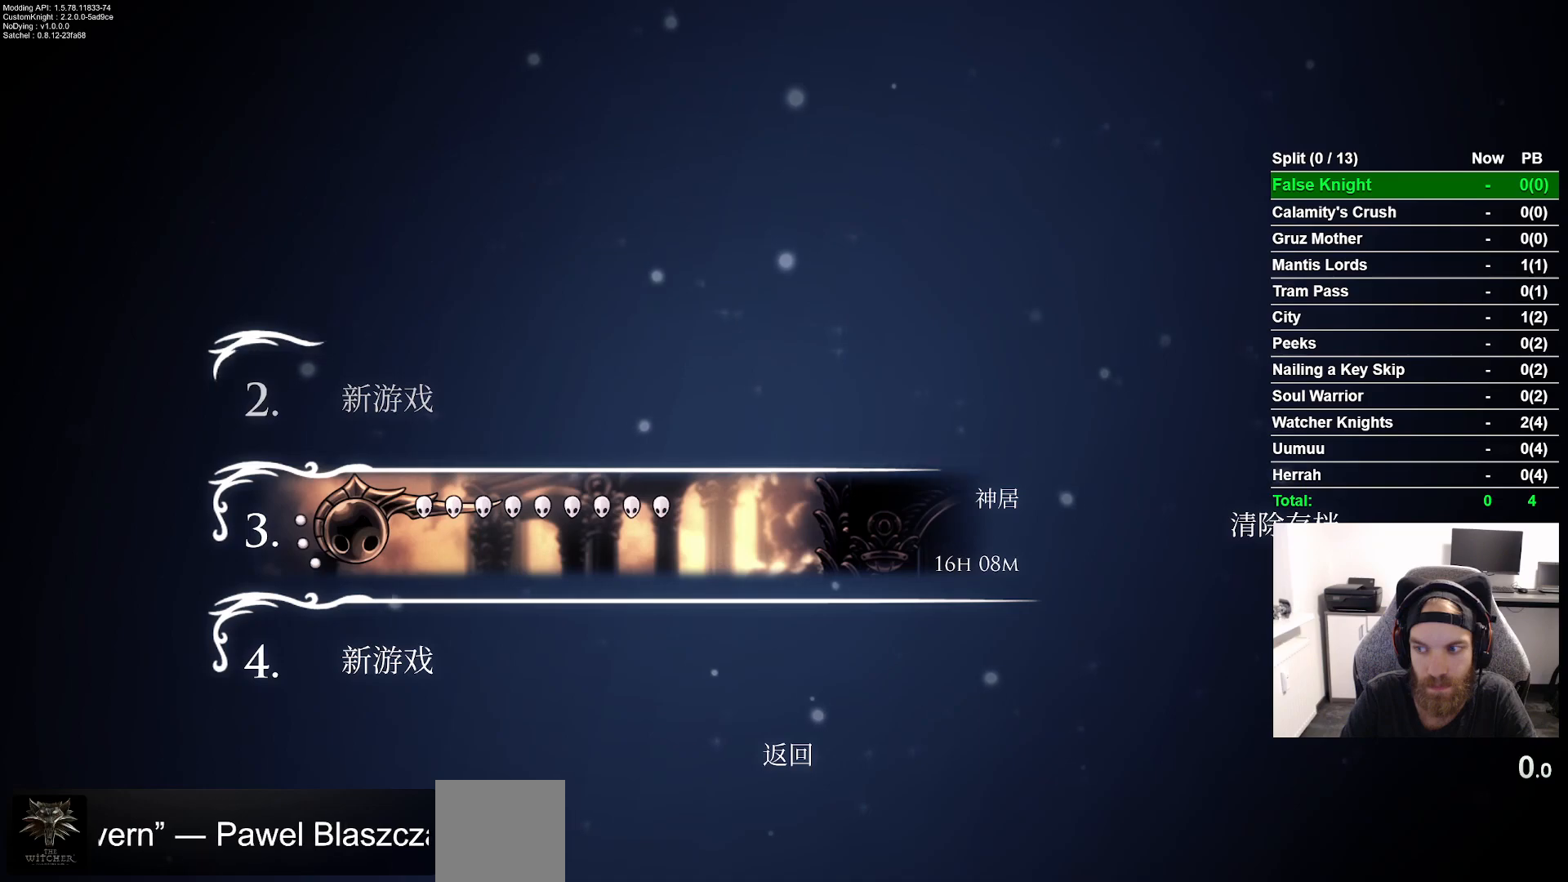
{"buttons": [], "left_stick": "center", "events": []}
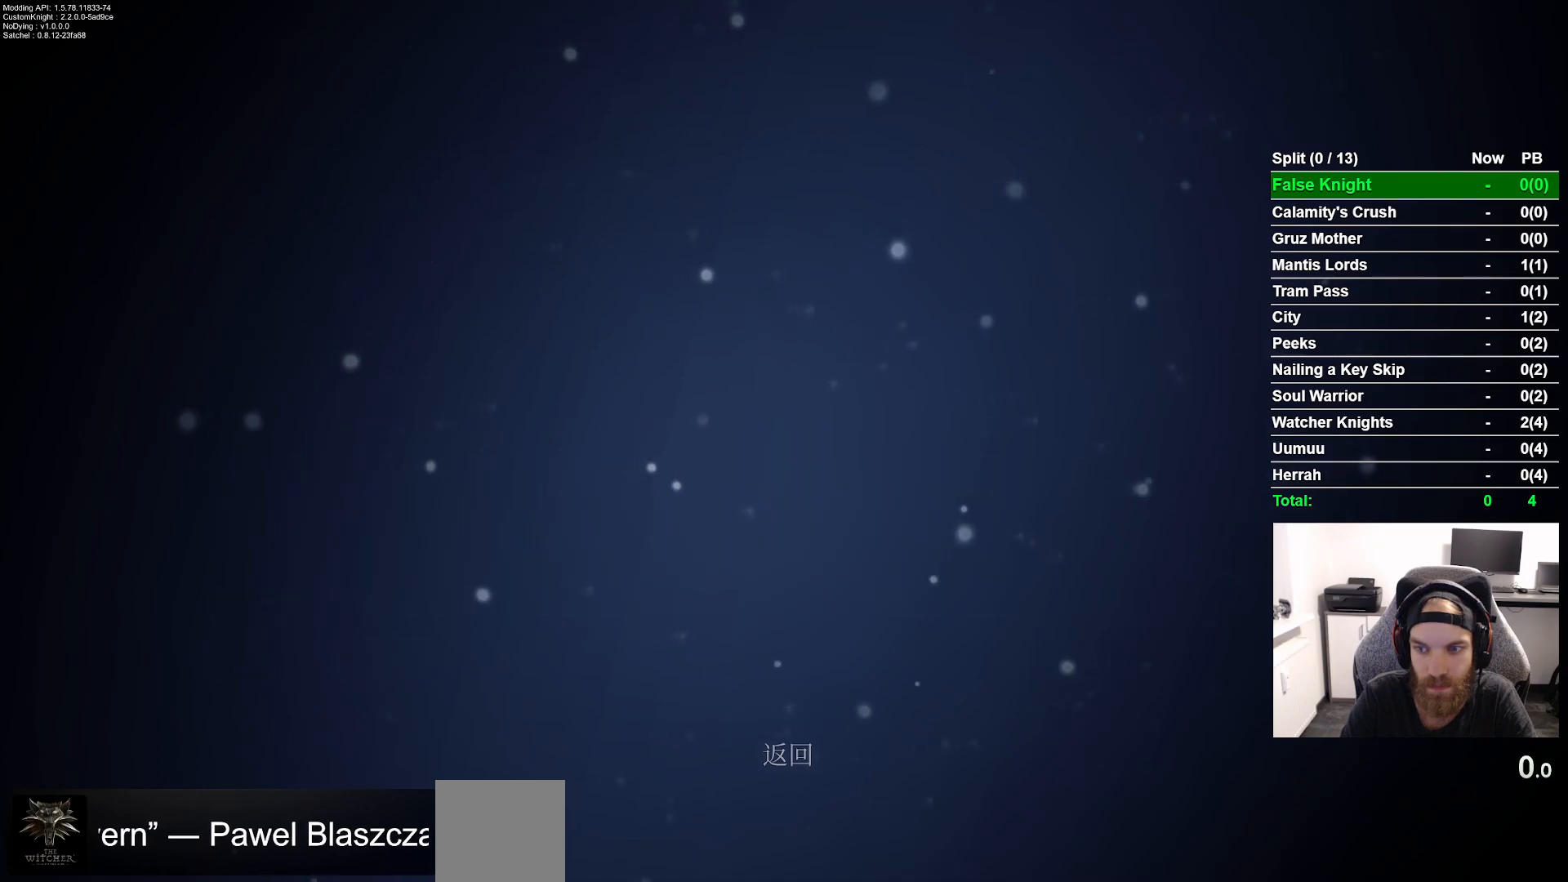
{"buttons": [], "left_stick": "center", "events": []}
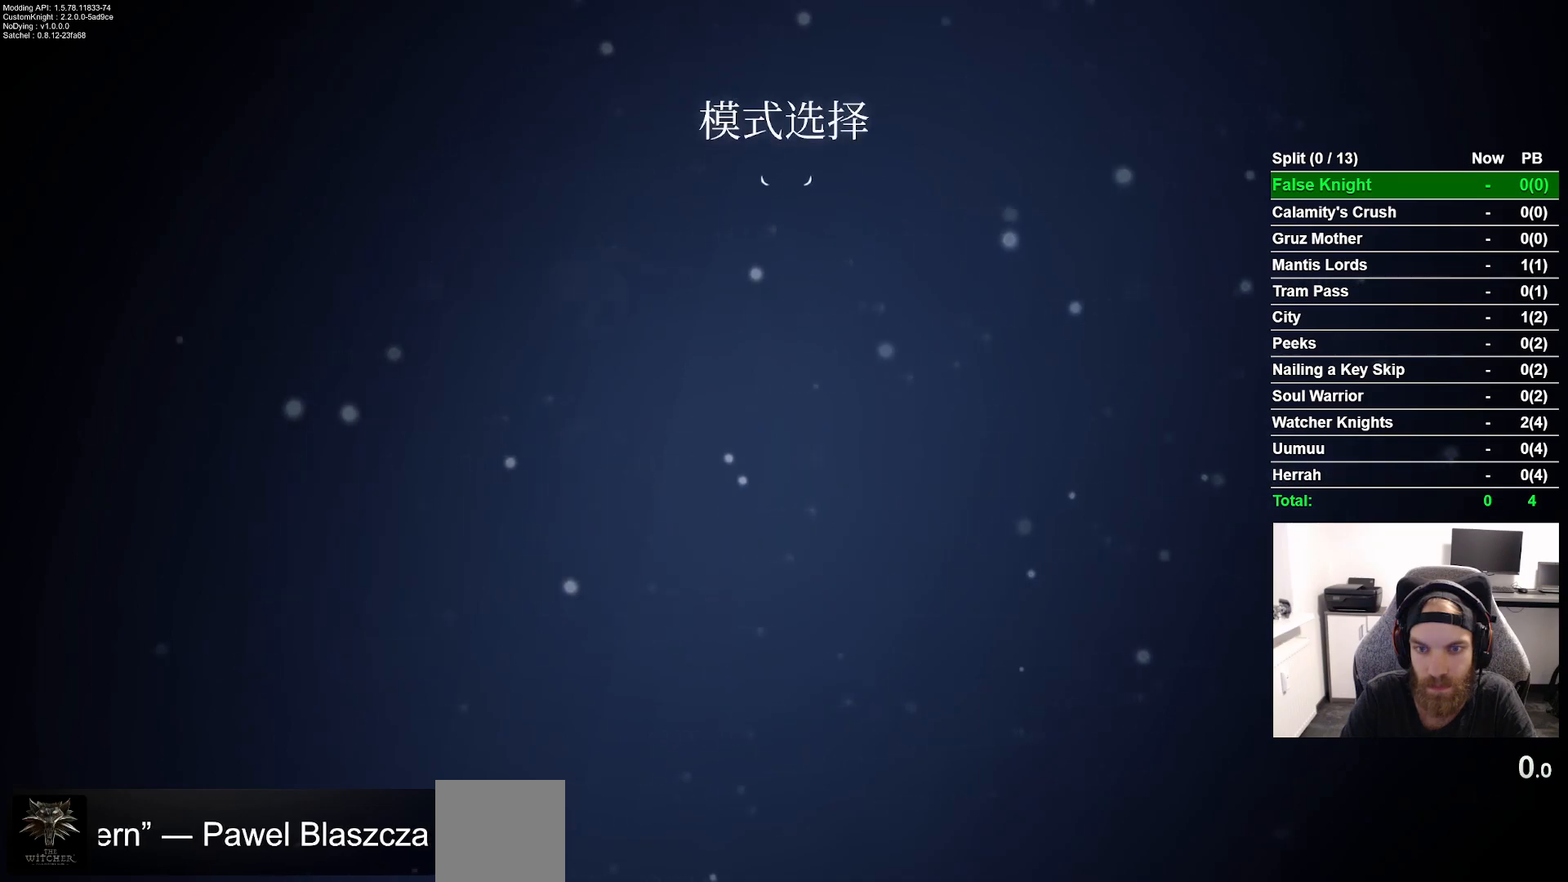
{"buttons": [], "left_stick": "center", "events": [[267, "DPAD_DOWN", "down"], [367, "DPAD_DOWN", "up"], [433, "CROSS", "down"], [467, "CROSS", "up"]]}
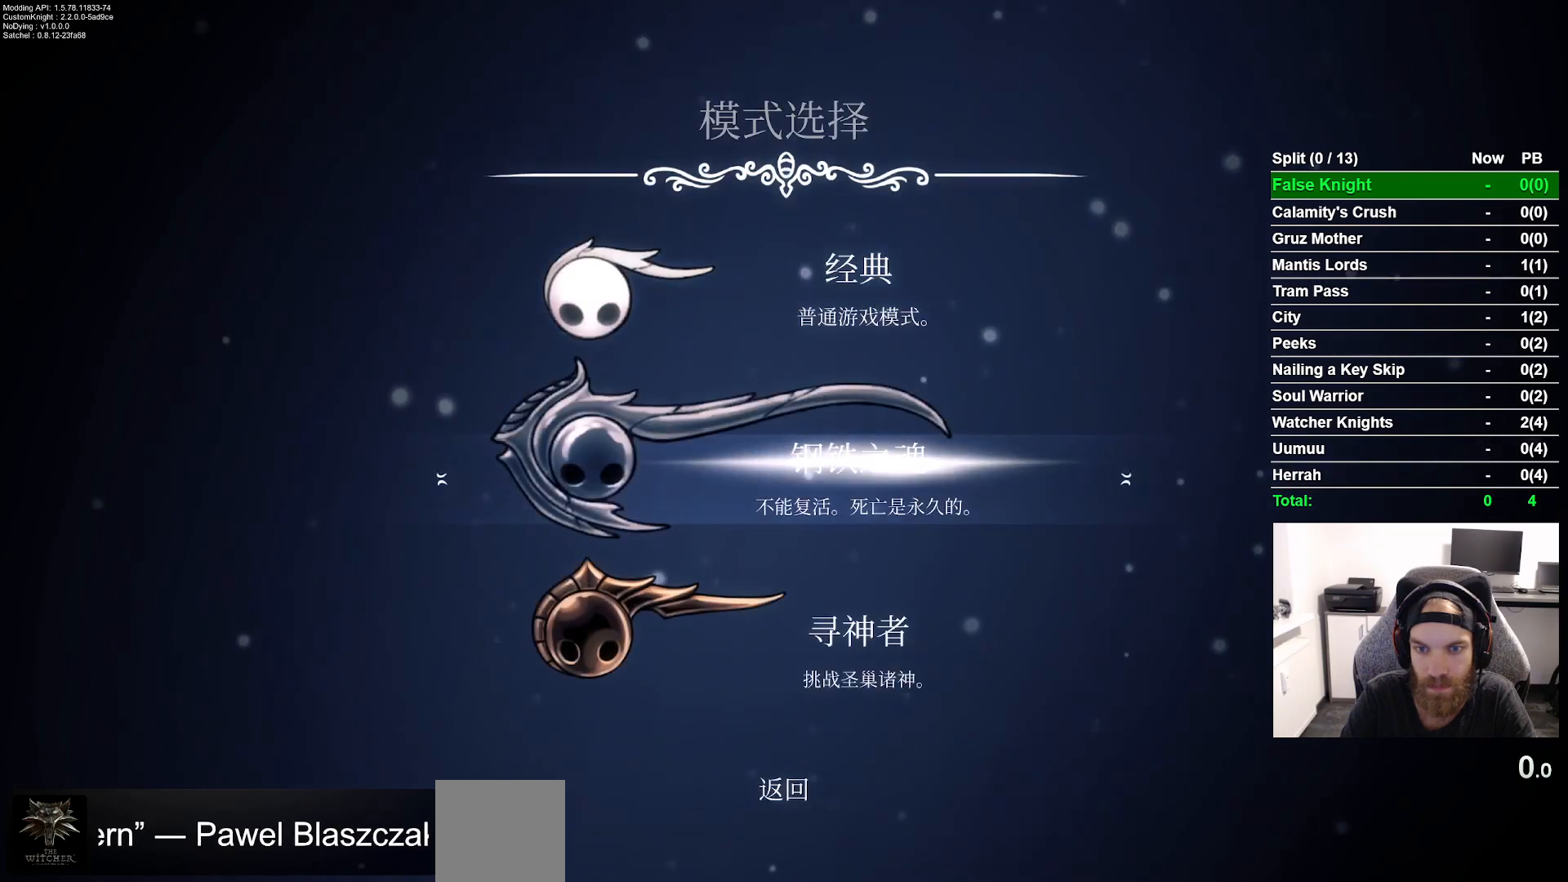
{"buttons": [], "left_stick": "center", "events": []}
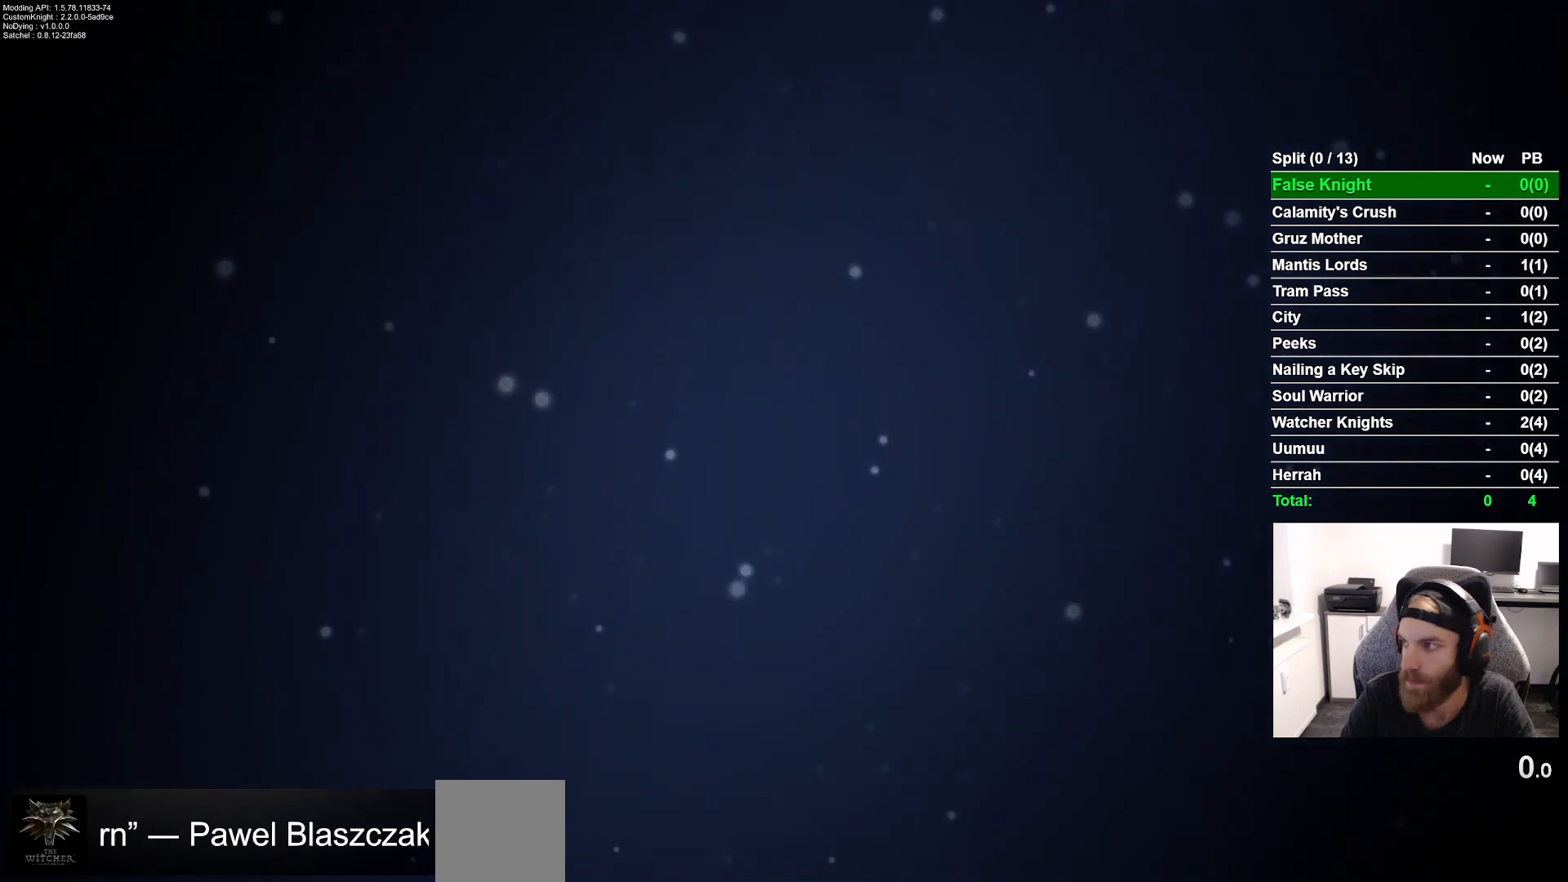
{"buttons": [], "left_stick": "center", "events": []}
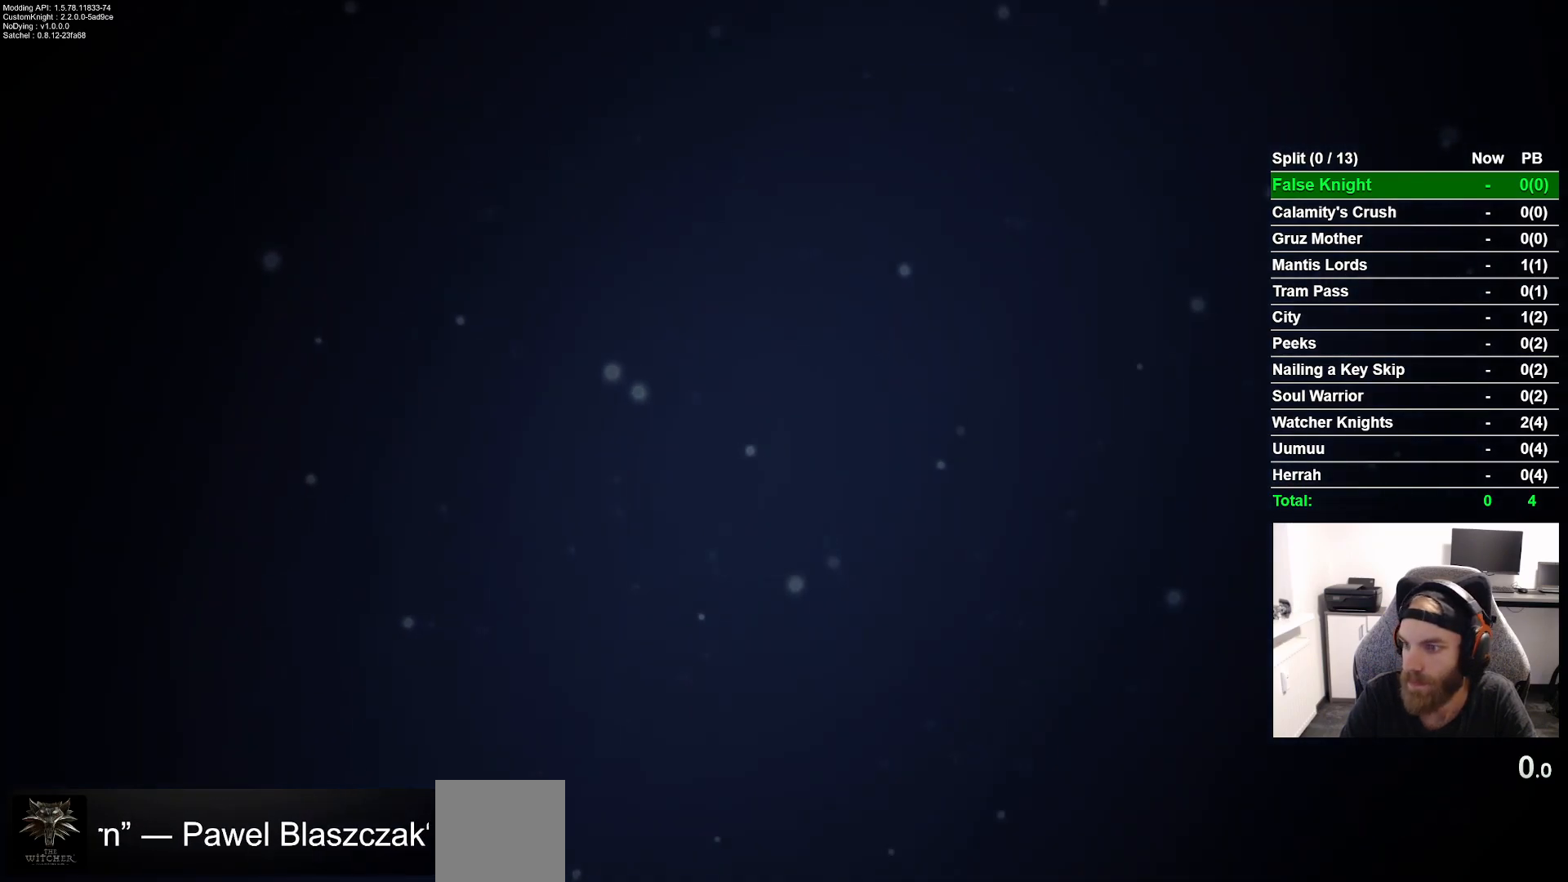
{"buttons": [], "left_stick": "center", "events": []}
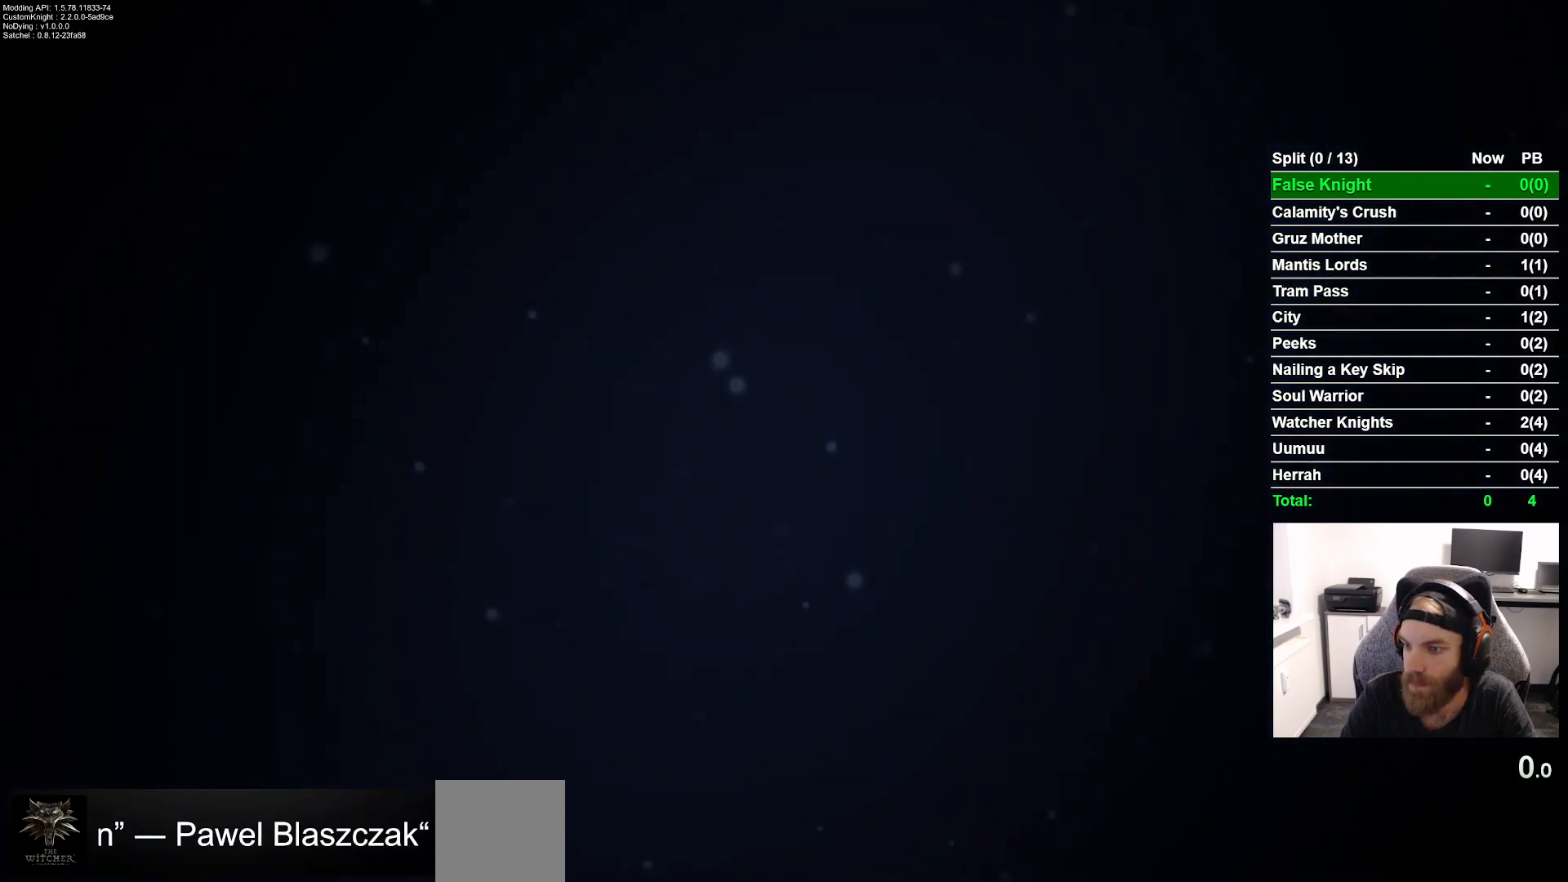
{"buttons": [], "left_stick": "center", "events": []}
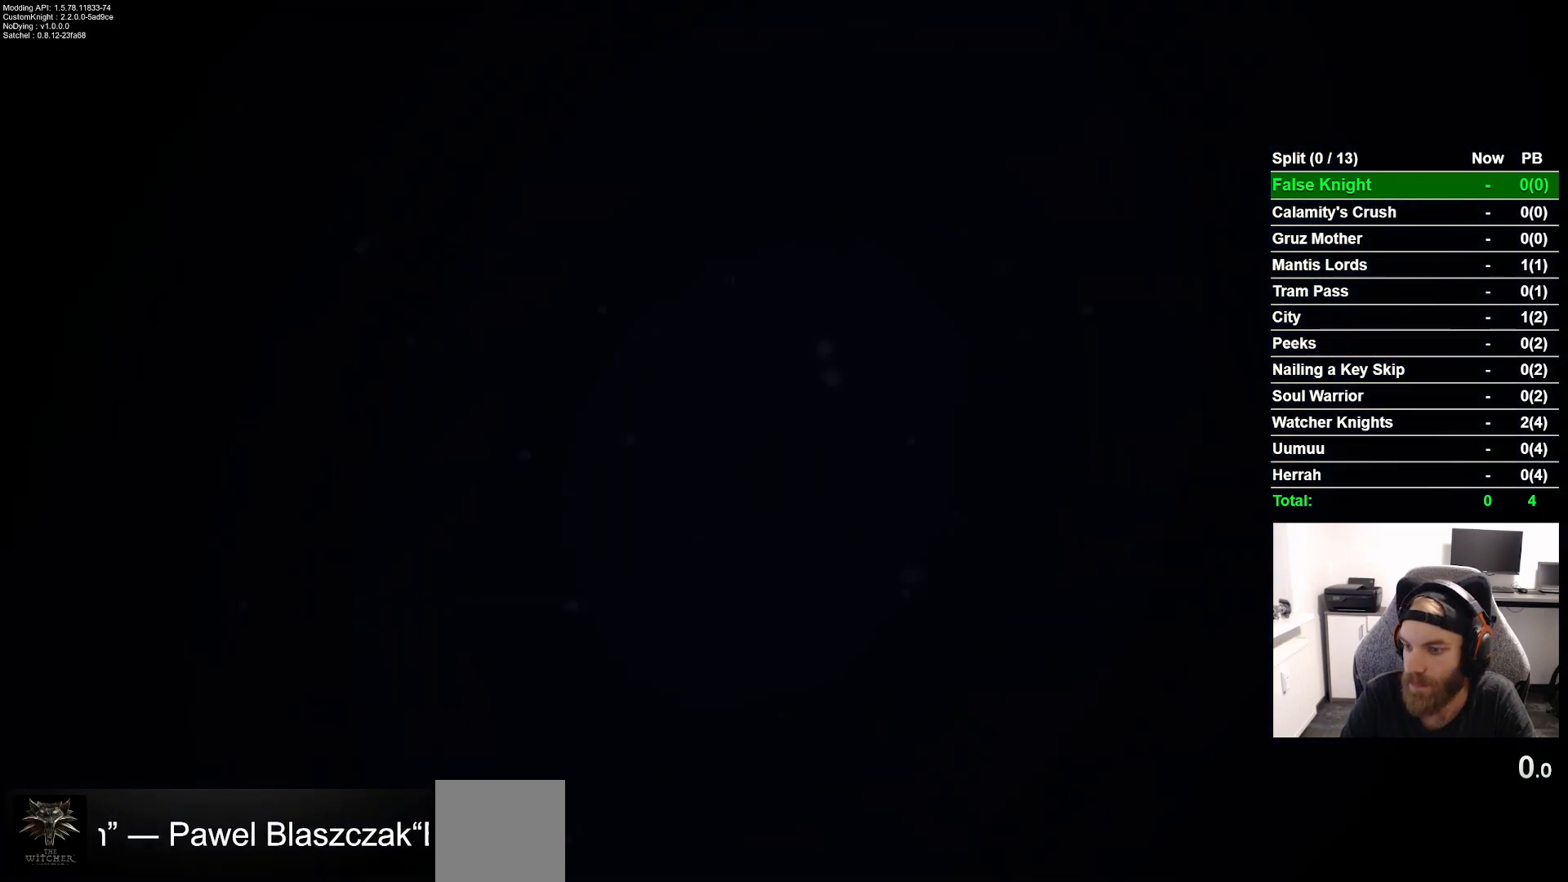
{"buttons": [], "left_stick": "center", "events": []}
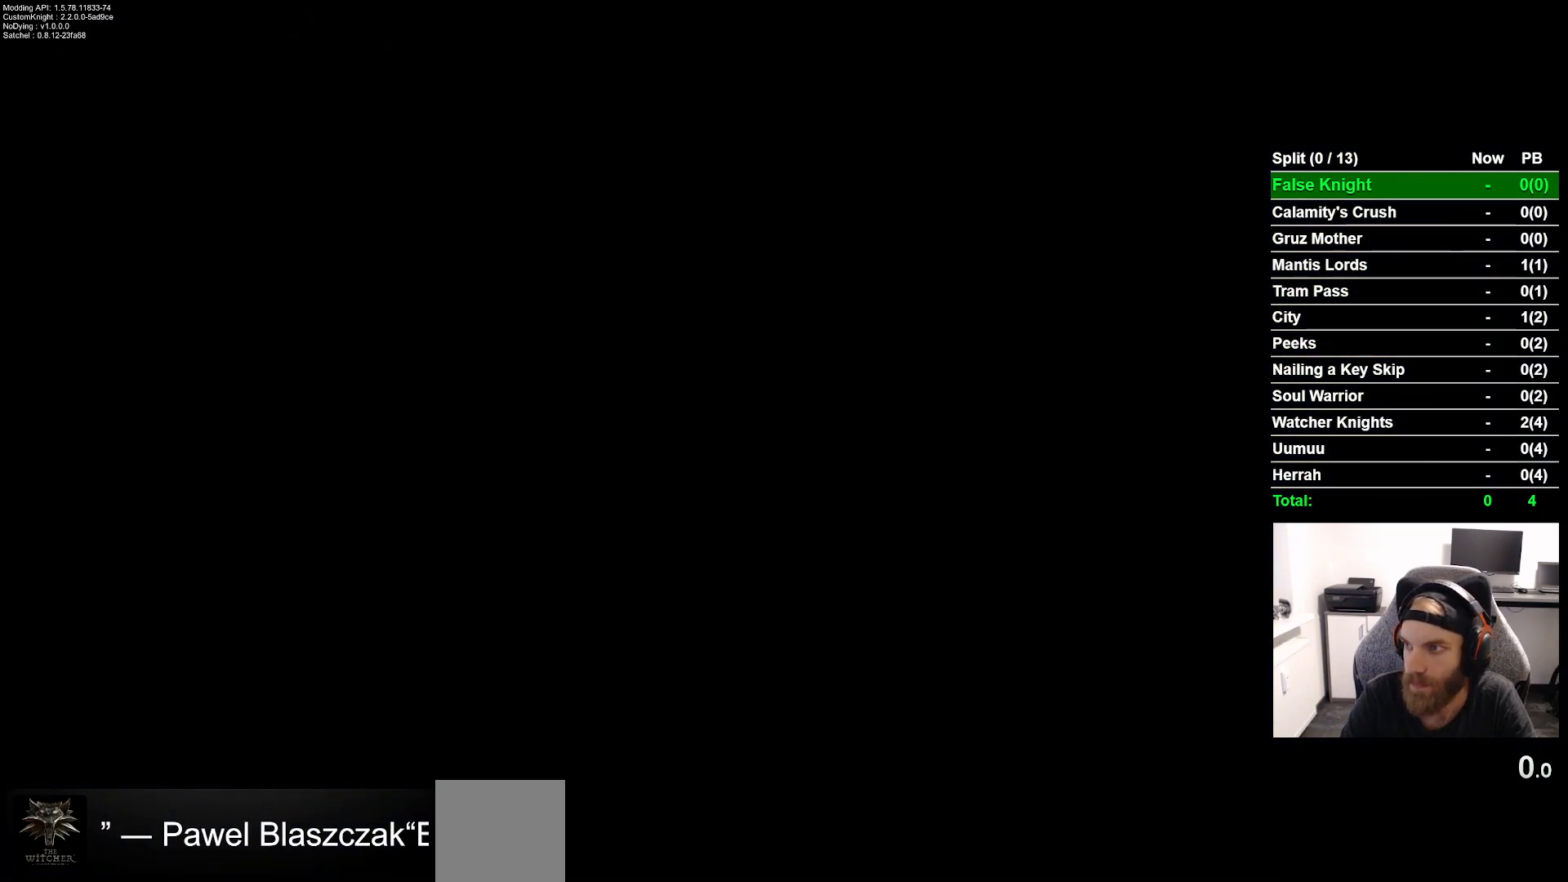
{"buttons": [], "left_stick": "center", "events": []}
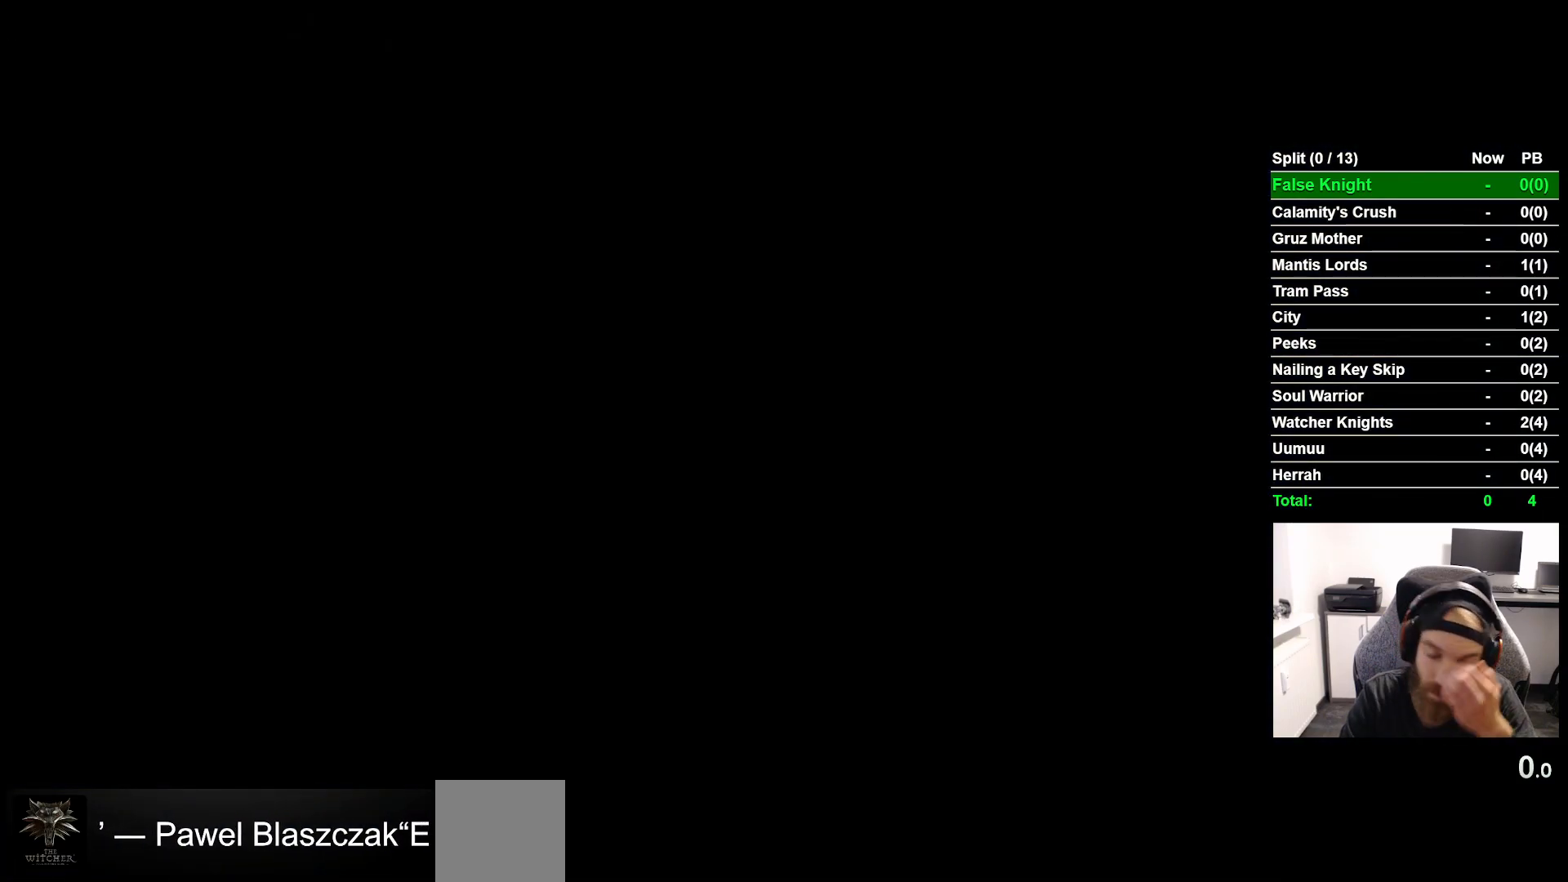
{"buttons": [], "left_stick": "center", "events": []}
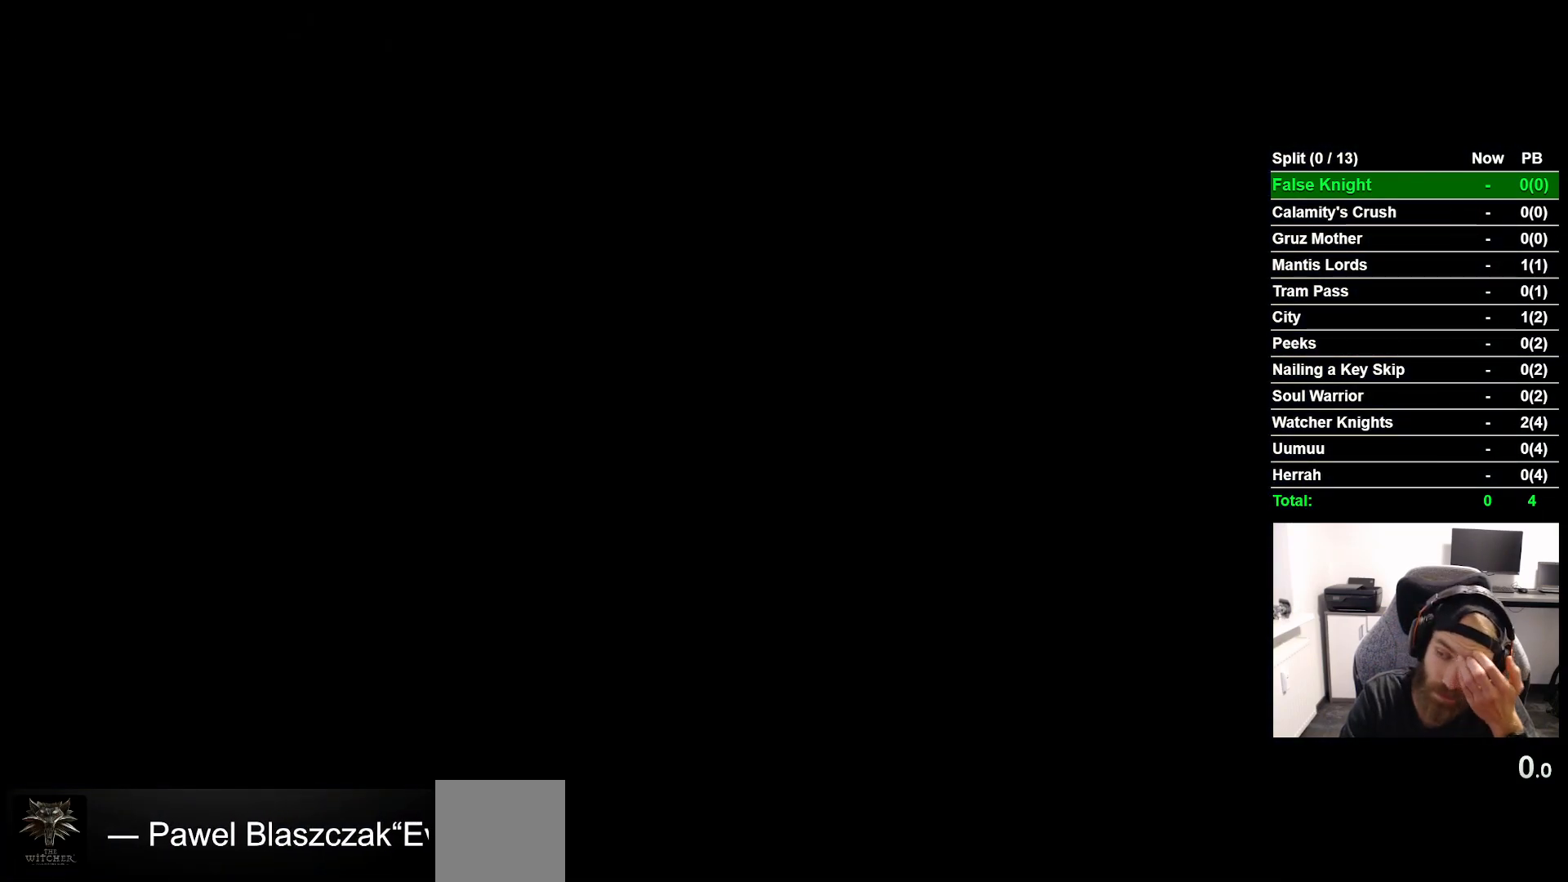
{"buttons": [], "left_stick": "center", "events": [[283, "CROSS", "down"], [417, "CROSS", "up"]]}
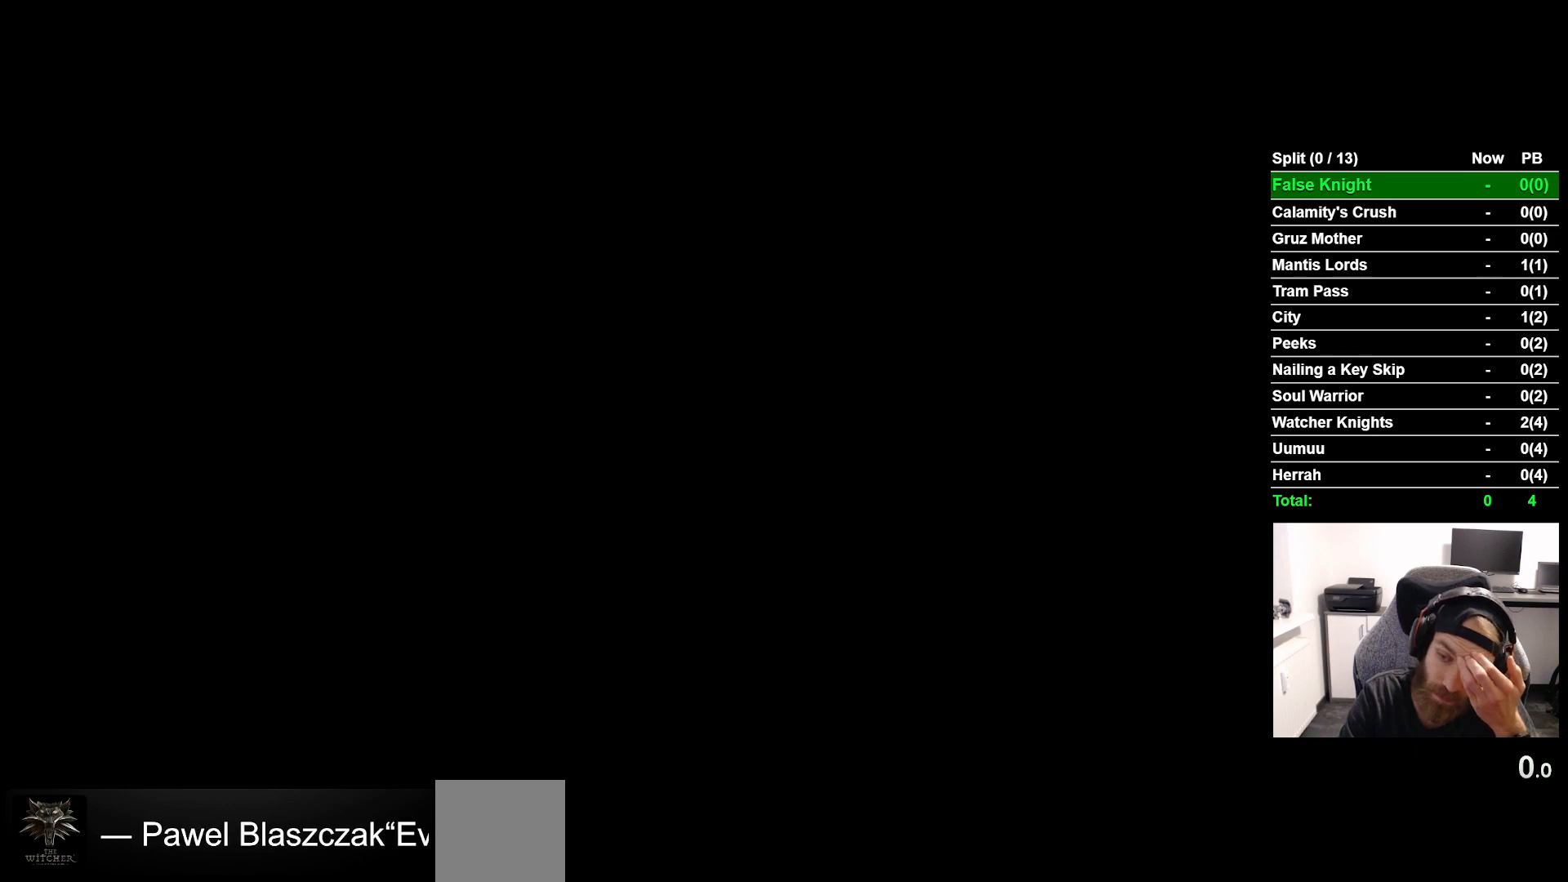
{"buttons": [], "left_stick": "center", "events": [[67, "CROSS", "down"], [167, "CROSS", "up"], [300, "CROSS", "down"], [400, "CROSS", "up"]]}
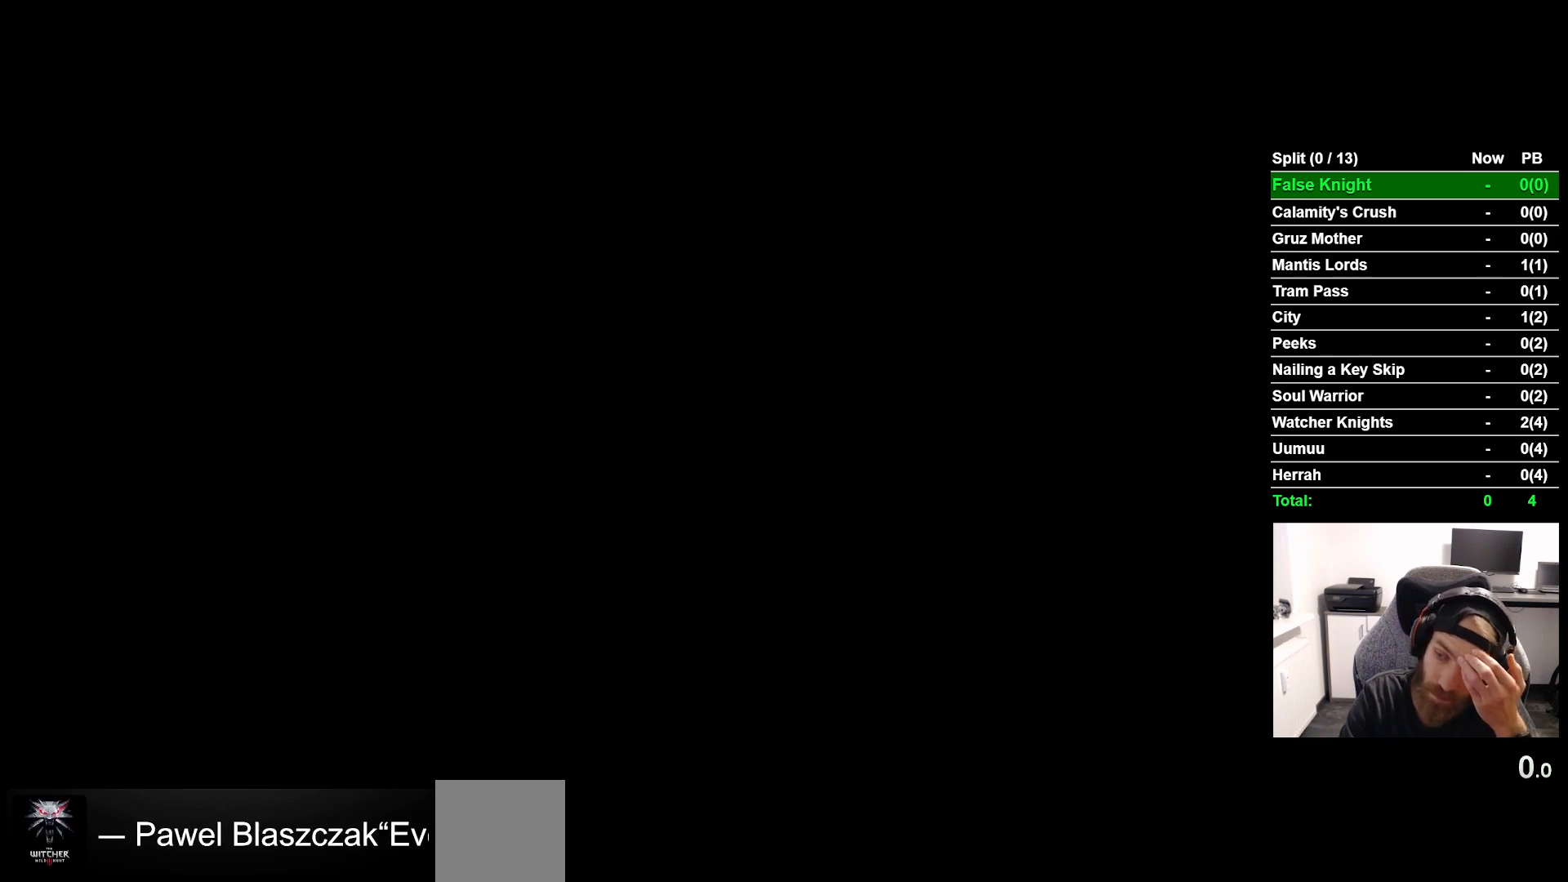
{"buttons": [], "left_stick": "center", "events": [[50, "CROSS", "down"], [150, "CROSS", "up"], [267, "CROSS", "down"], [383, "CROSS", "up"]]}